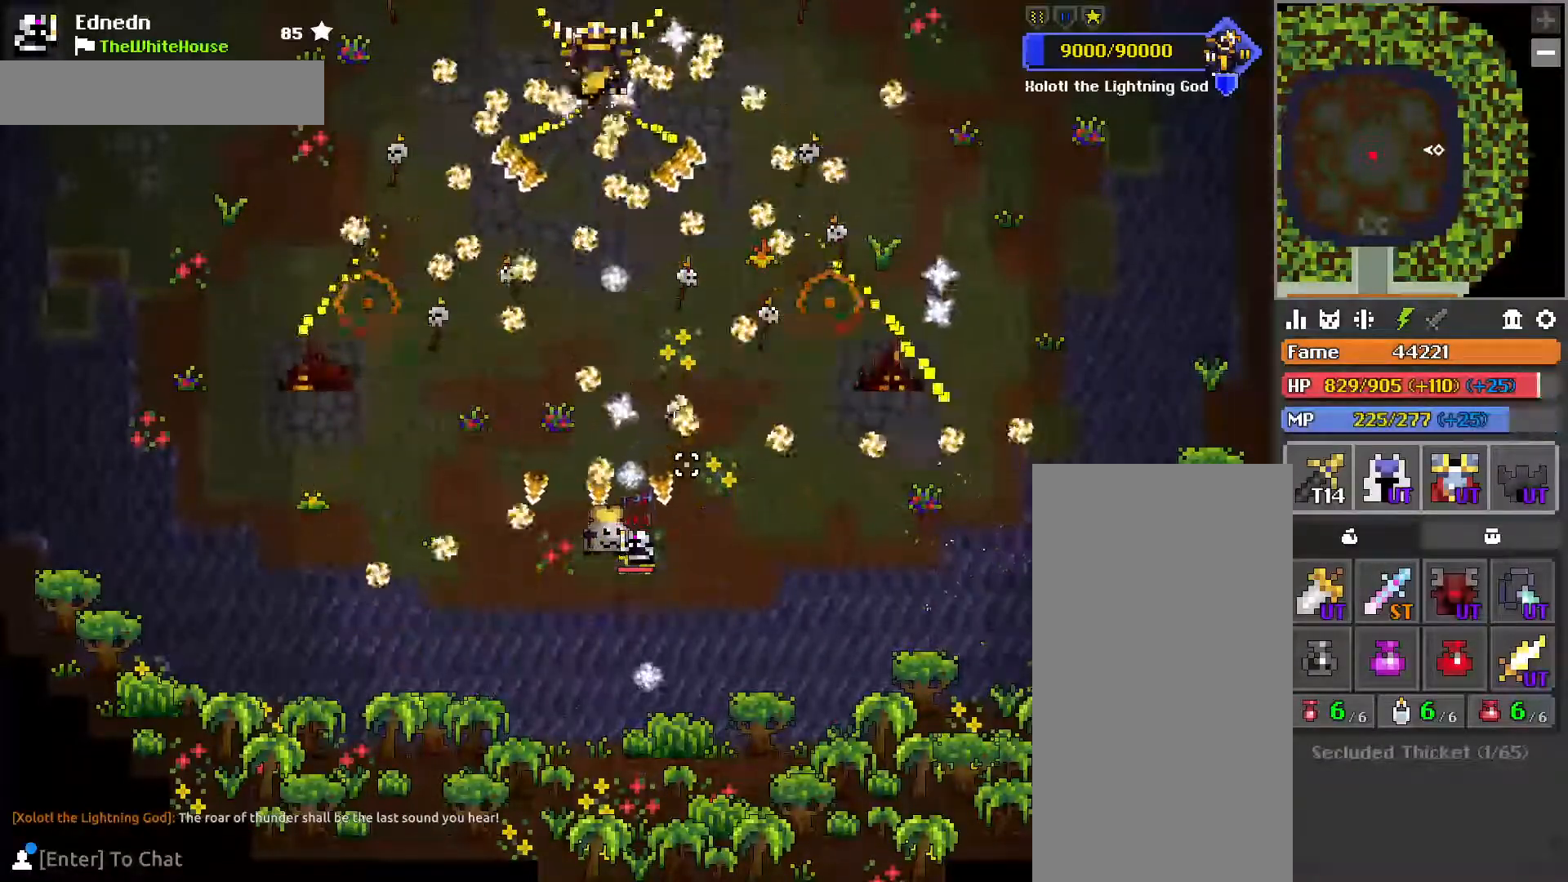
Gameplay with keyboard and mouse; each line is a JSON object with the keys and mouse buttons held at the frame after it. "events" lists presses ("down") and releases ("up") of "1", "2", "3", "4", "a", "c", "caps_lock", "d", "e", "f", "q", "r", "s", "shift", "tab", "tilde", "v", "w", "x", "z", "mouse_left", "mouse_wheel", "mouse_right", "mouse_mb4" and "mouse_mb5" between this image and that frame as [ms after this image, input, new state], when the widget could be followed in between. "mouse_left", "mouse_wheel", "mouse_right", "mouse_mb4", "mouse_mb5" = the "left", "wheel", "right", "mb4", "mb5" buttons of the "mouse" list. No other keys are recorded. "wheel" means that the mouse wheel is clicked or scrolled. Mouse movement is not recorded.
{"keys": [], "mouse": [], "events": []}
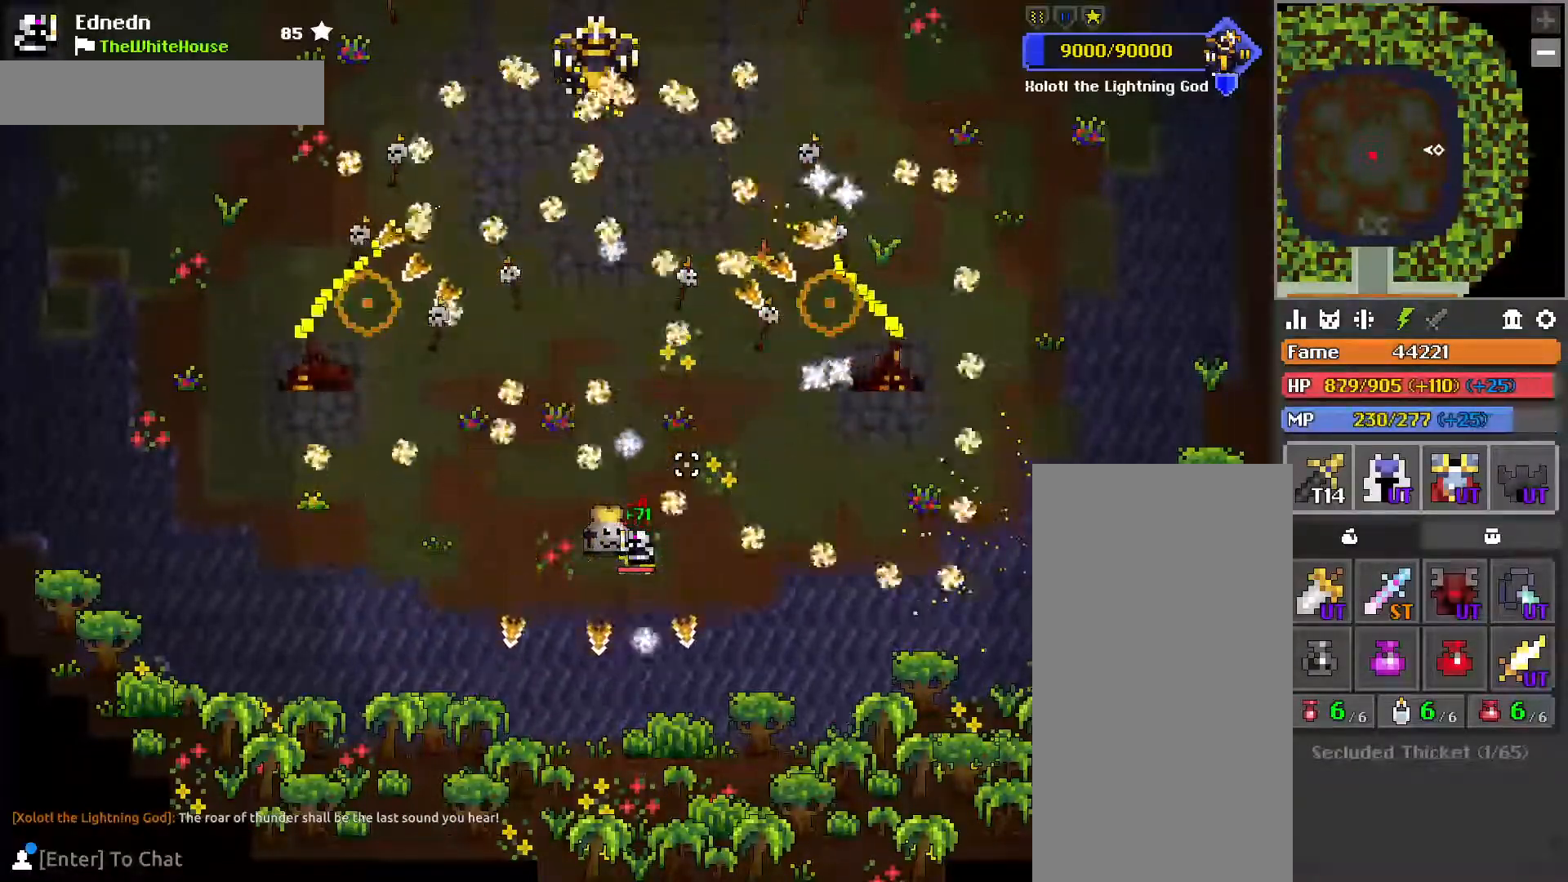
{"keys": [], "mouse": [], "events": []}
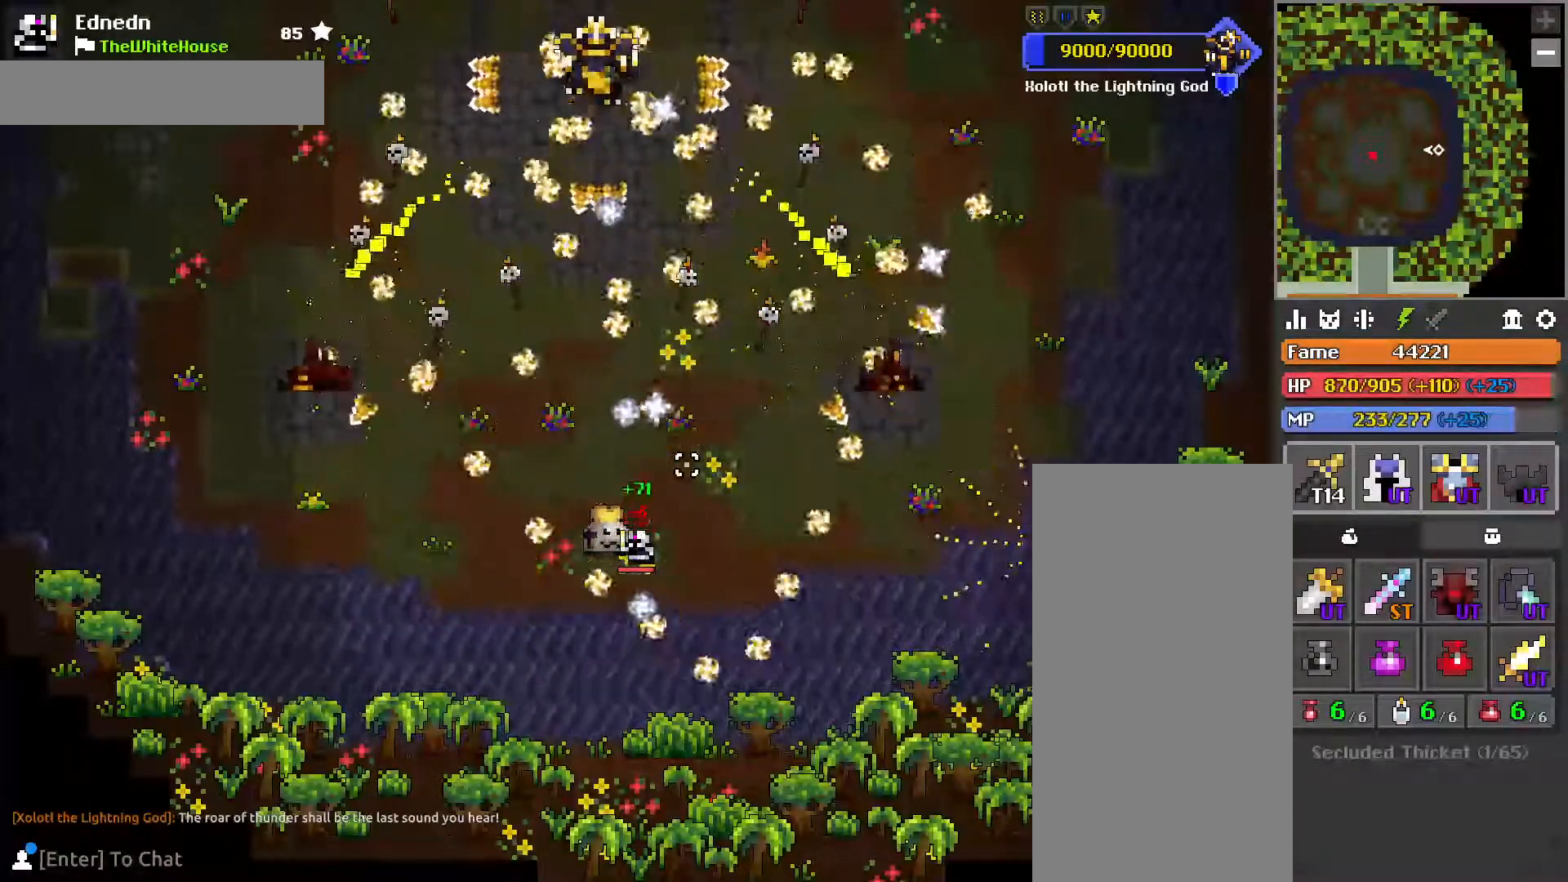
{"keys": [], "mouse": [], "events": []}
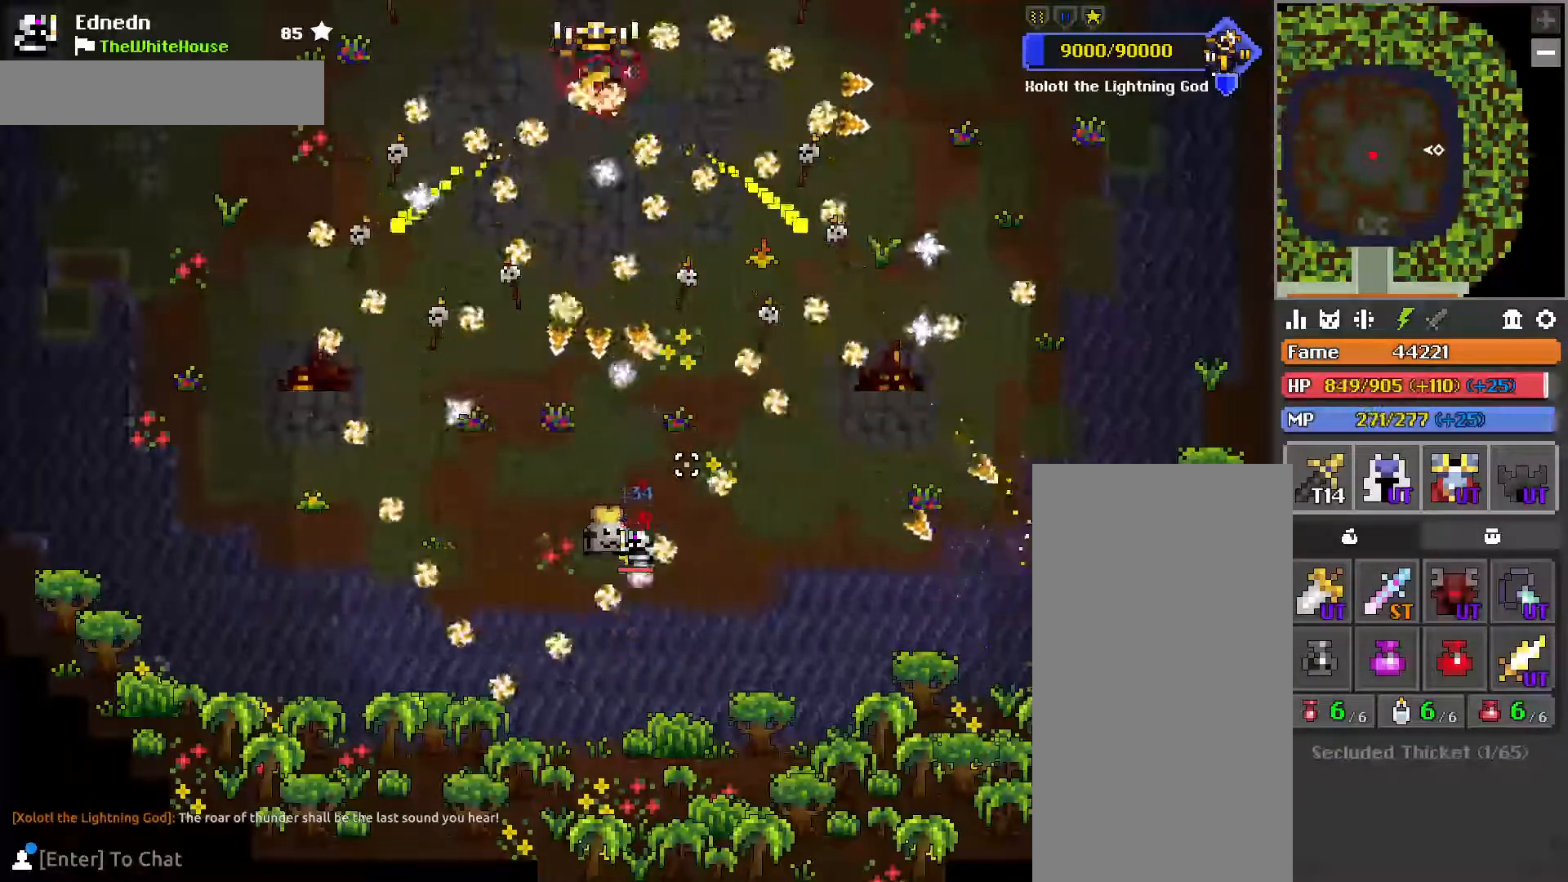
{"keys": [], "mouse": [], "events": []}
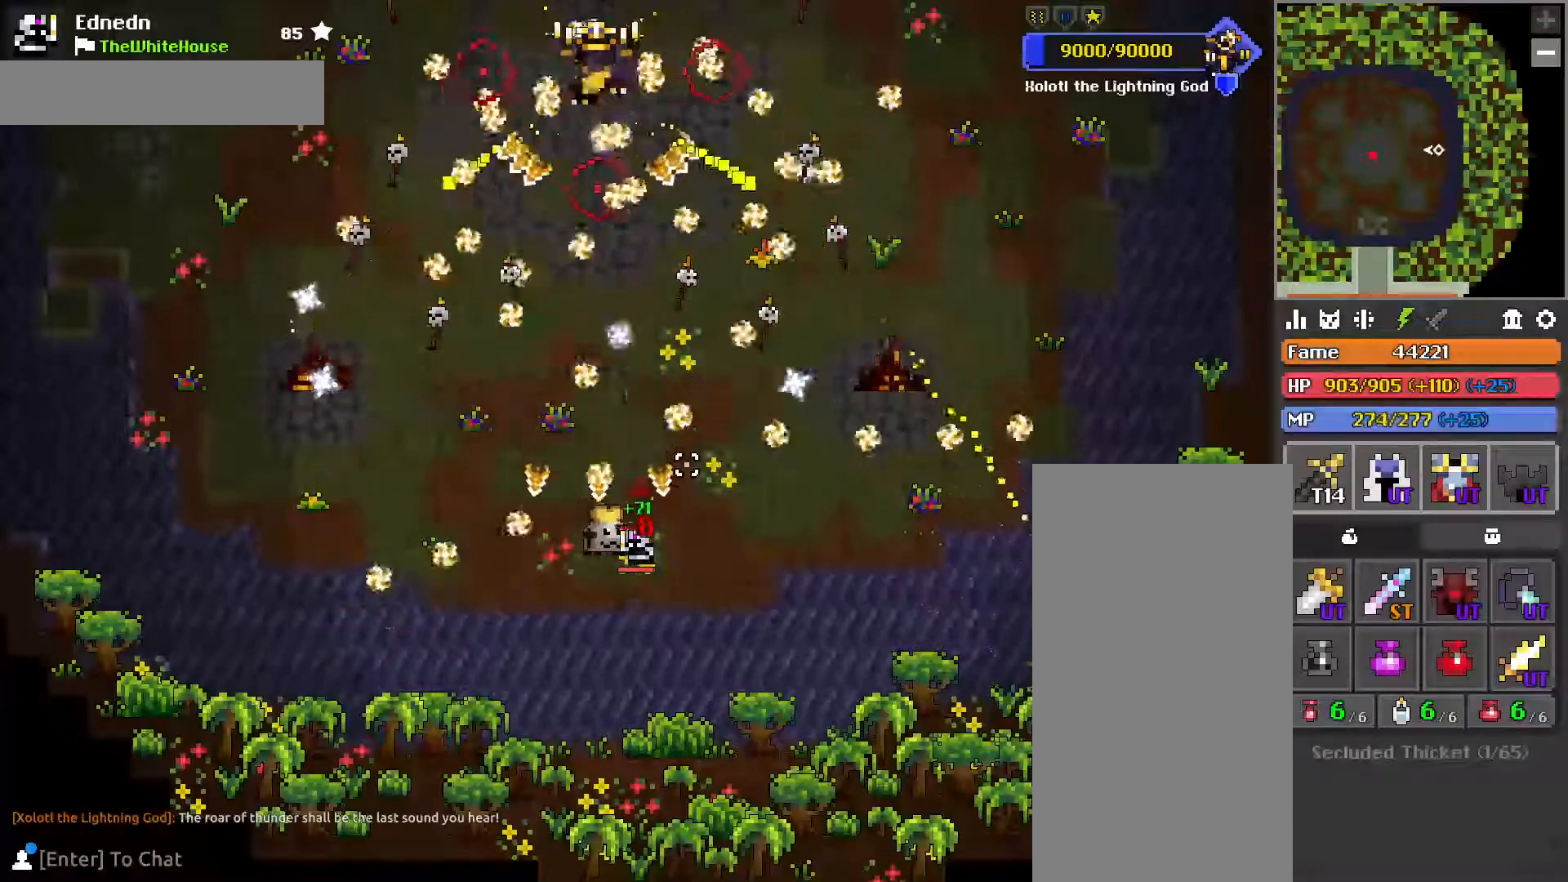
{"keys": [], "mouse": [], "events": []}
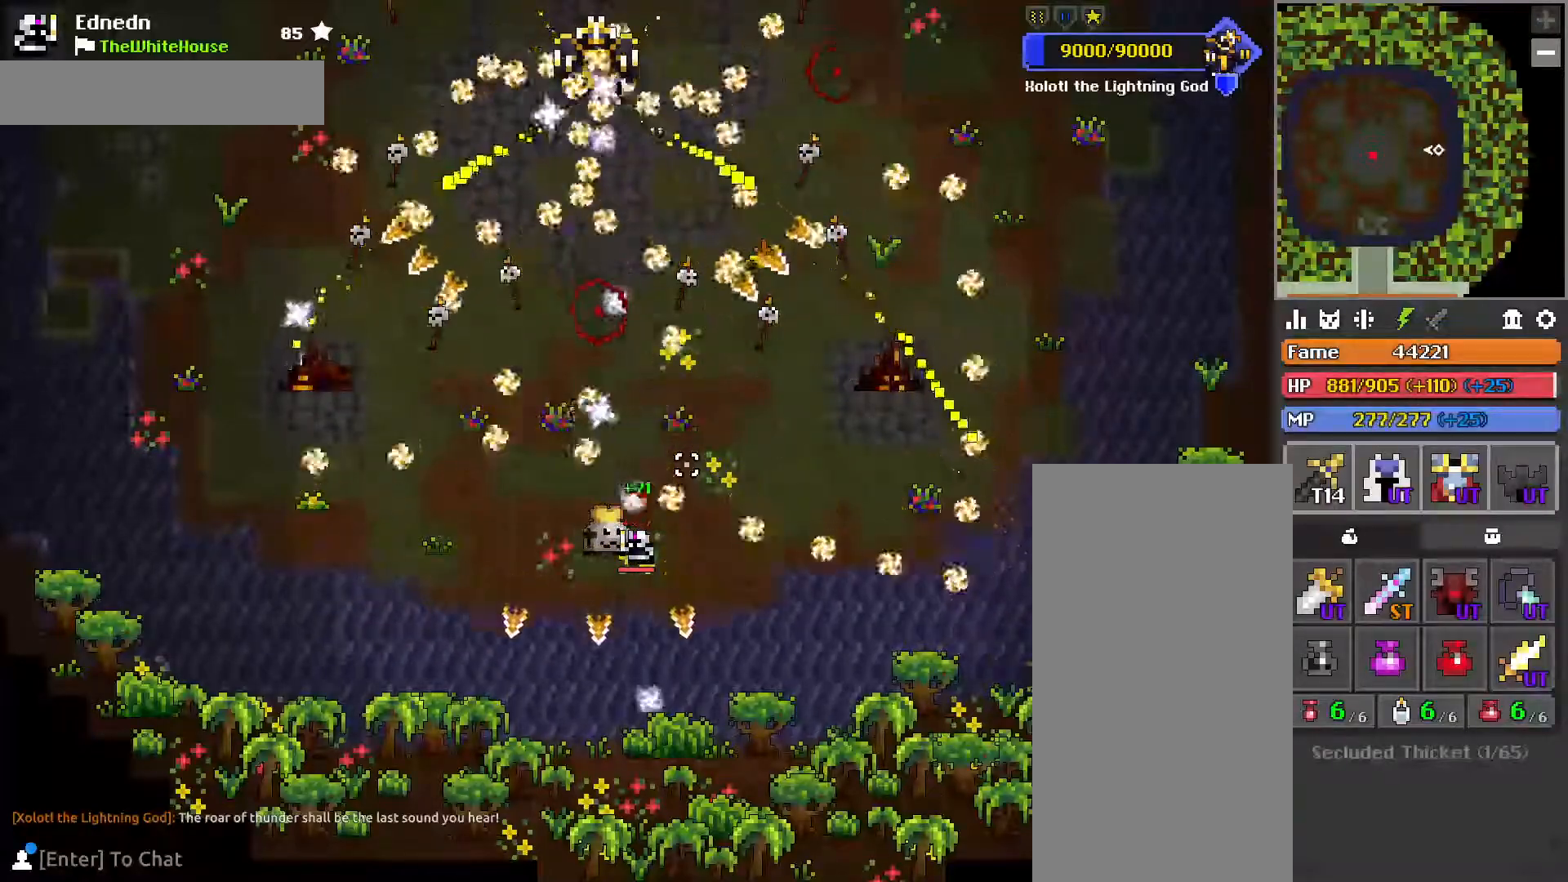
{"keys": [], "mouse": [], "events": []}
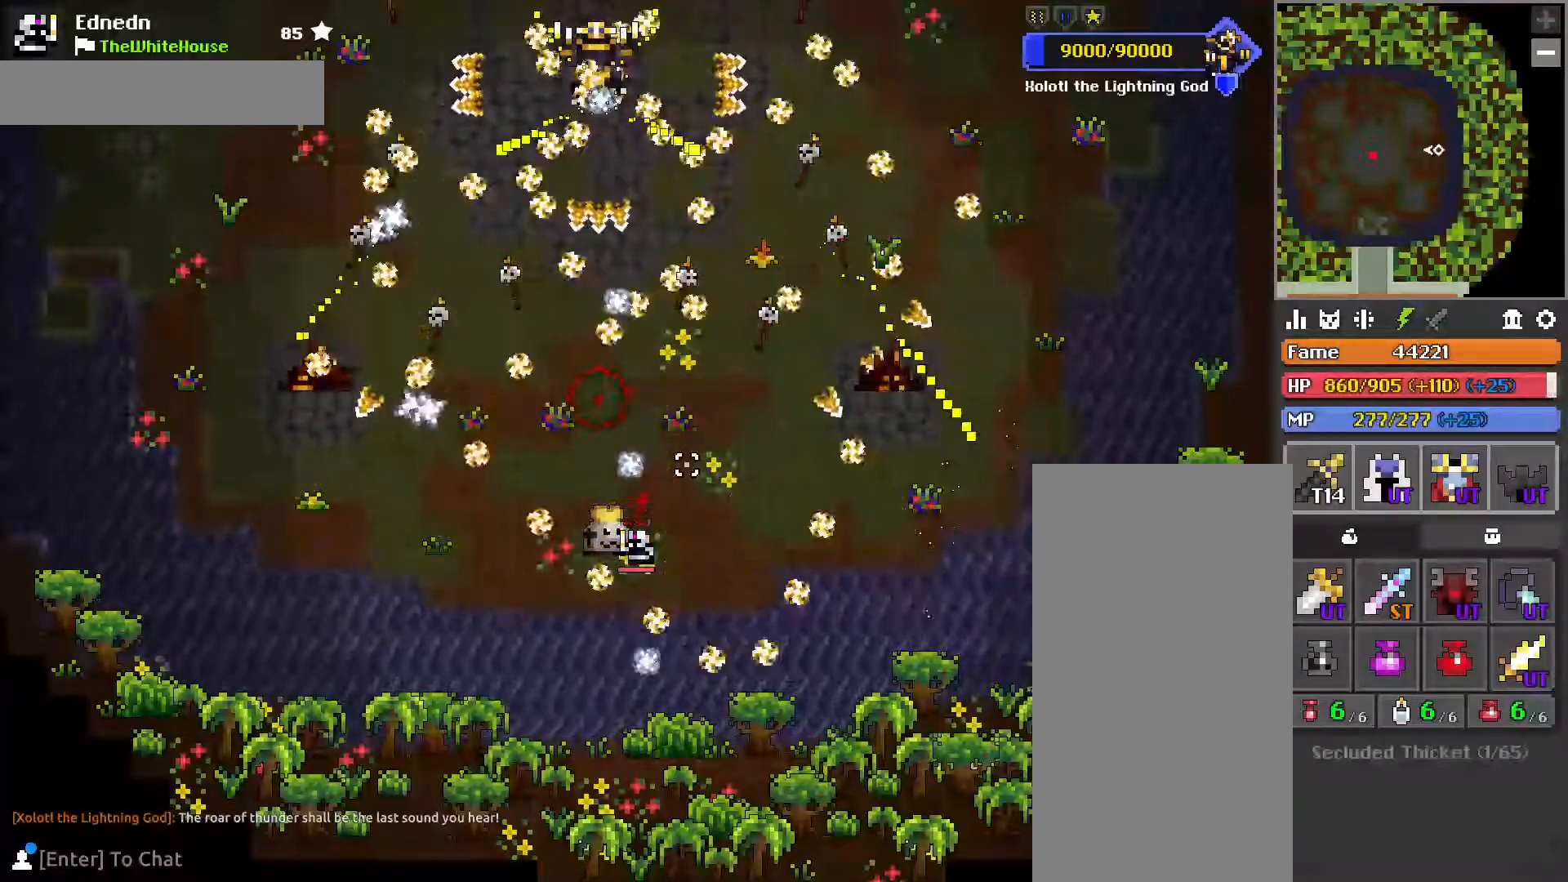
{"keys": [], "mouse": [], "events": []}
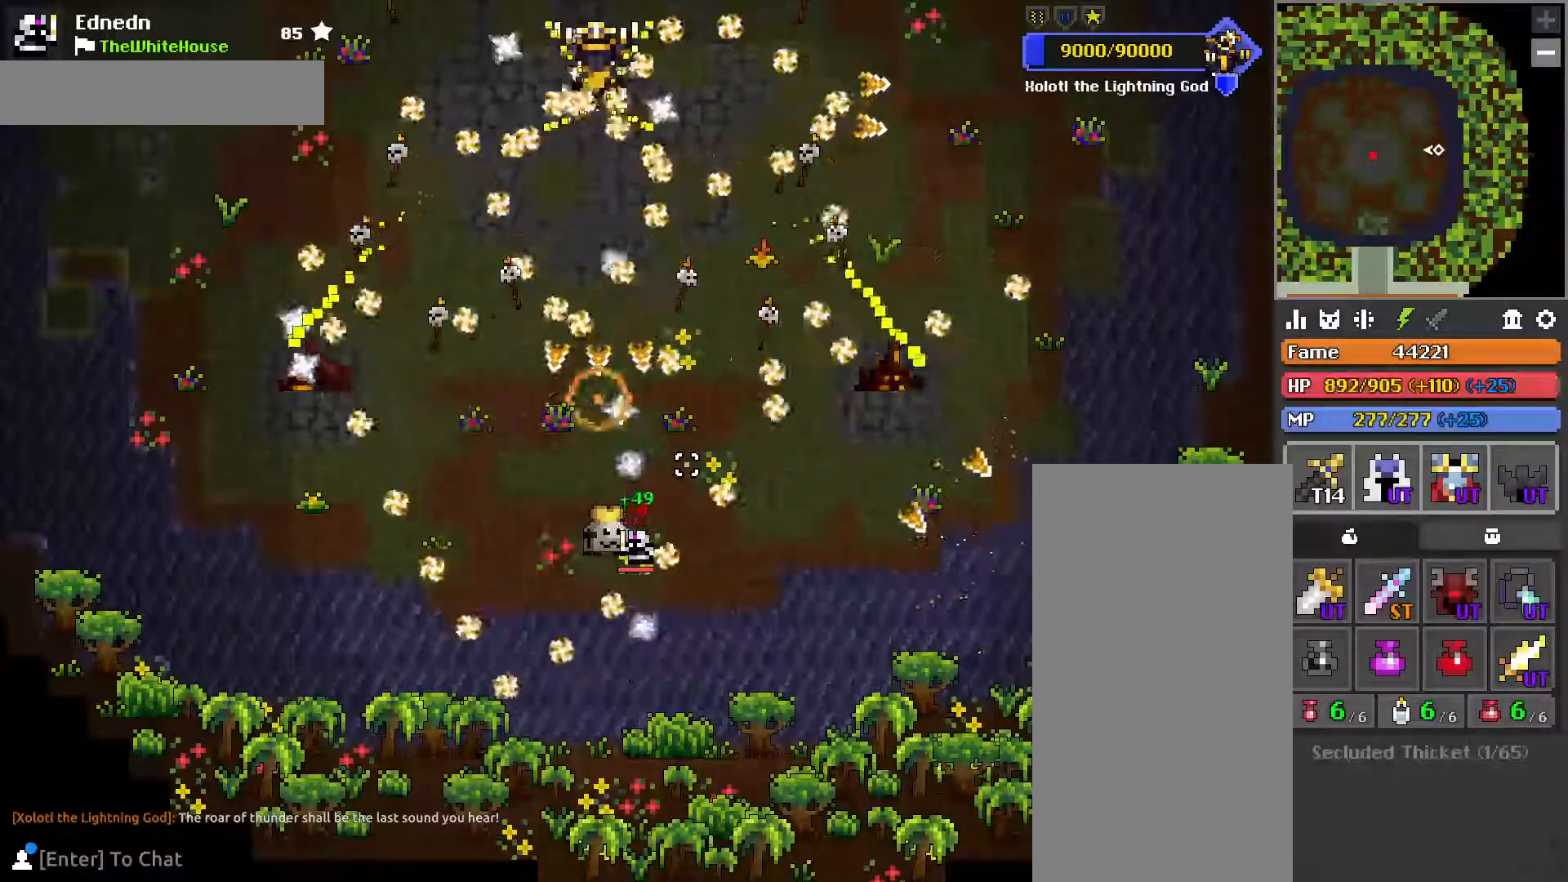
{"keys": [], "mouse": [], "events": []}
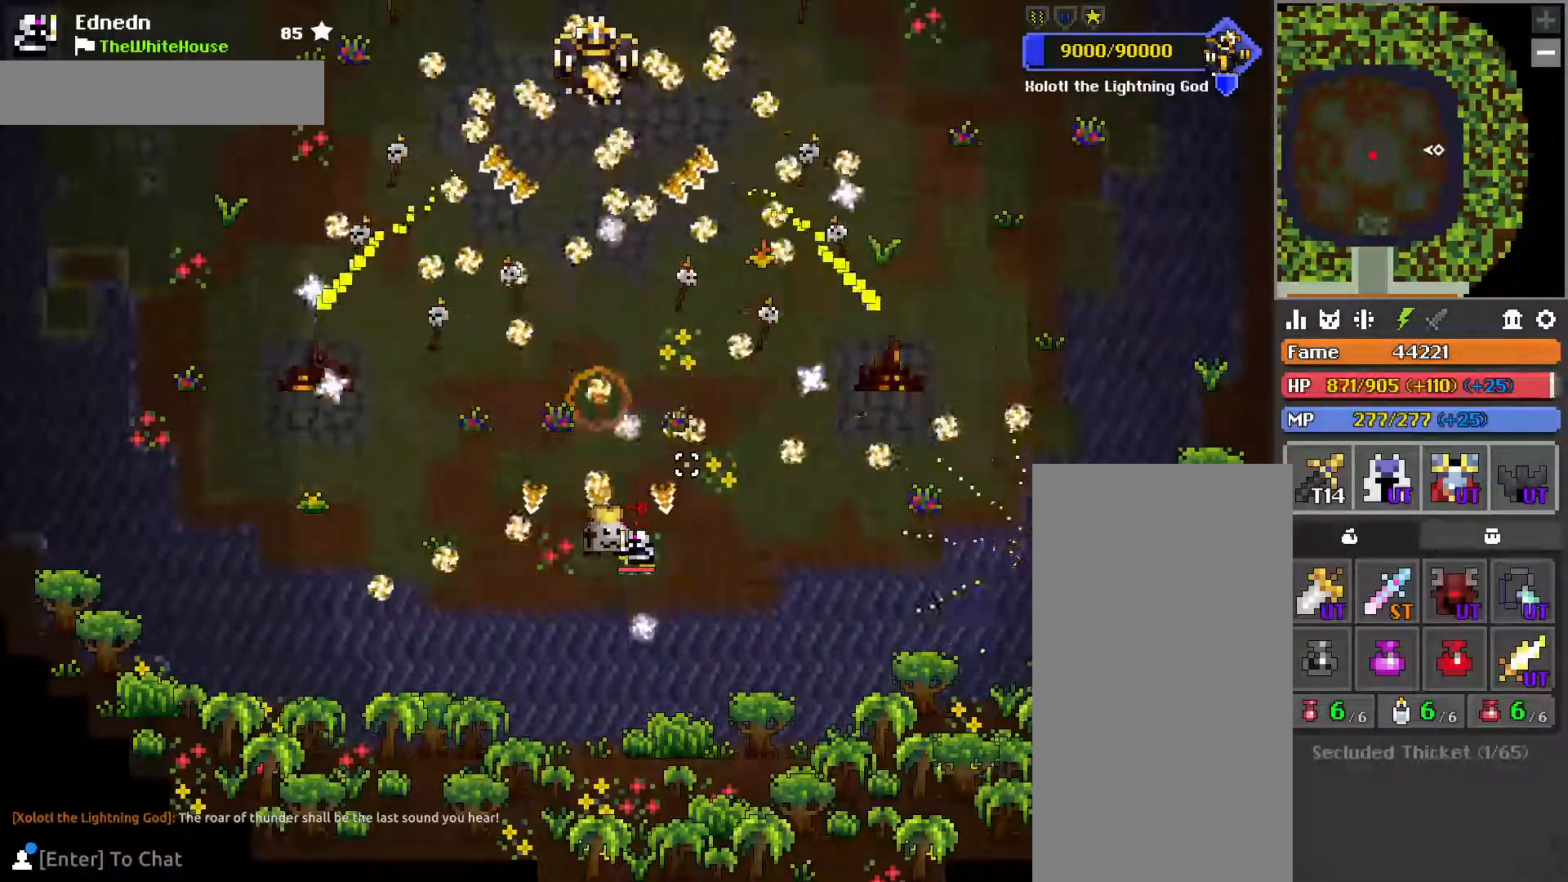
{"keys": [], "mouse": [], "events": [[50, "mouse_right", "down"], [150, "mouse_right", "up"]]}
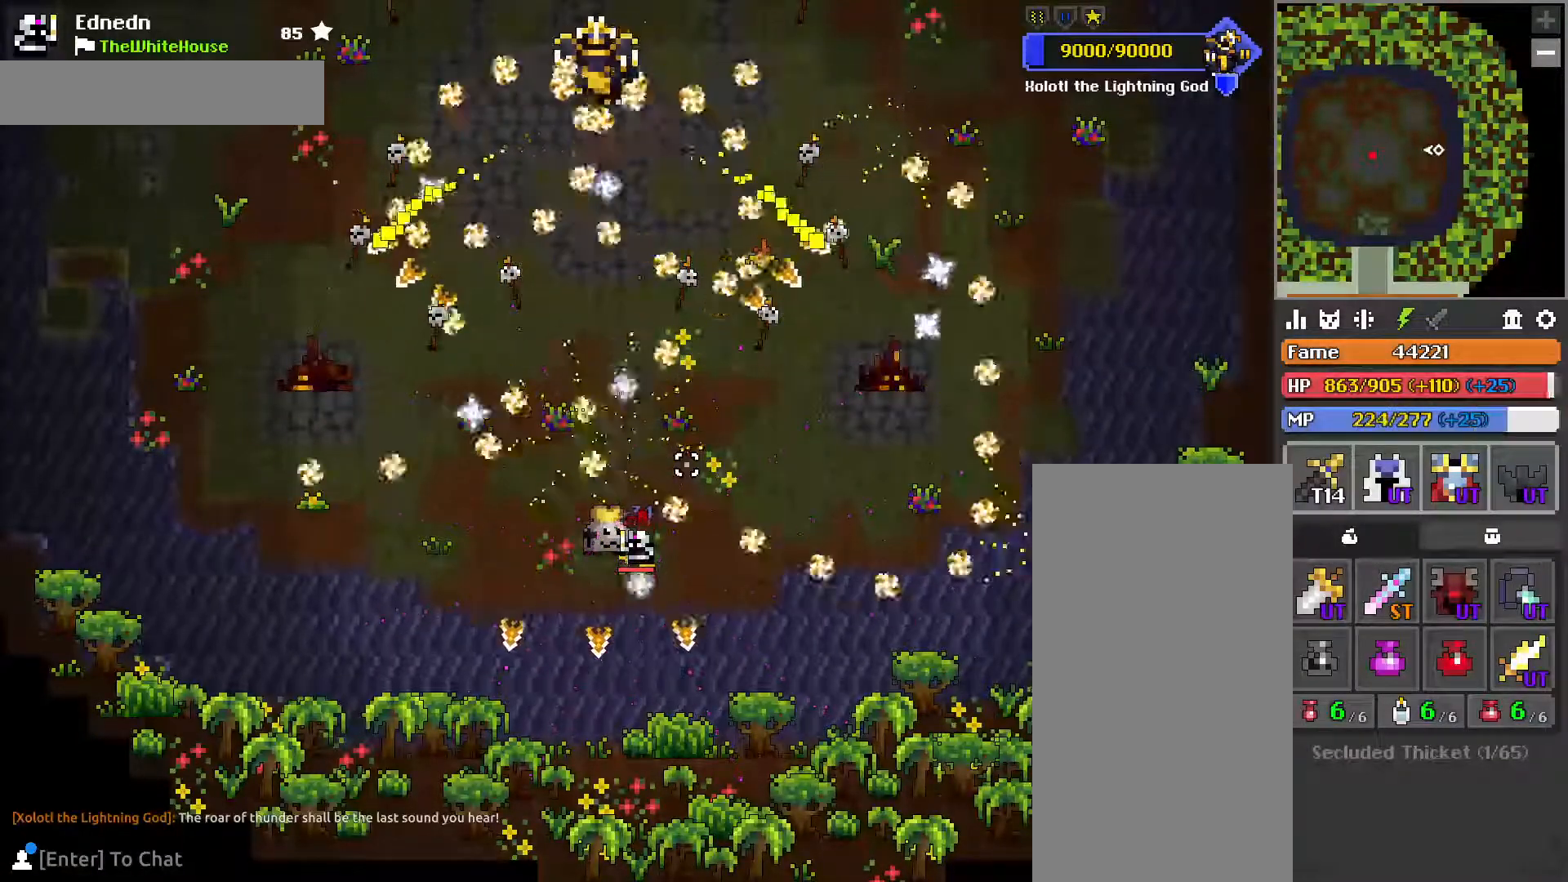
{"keys": [], "mouse": [], "events": []}
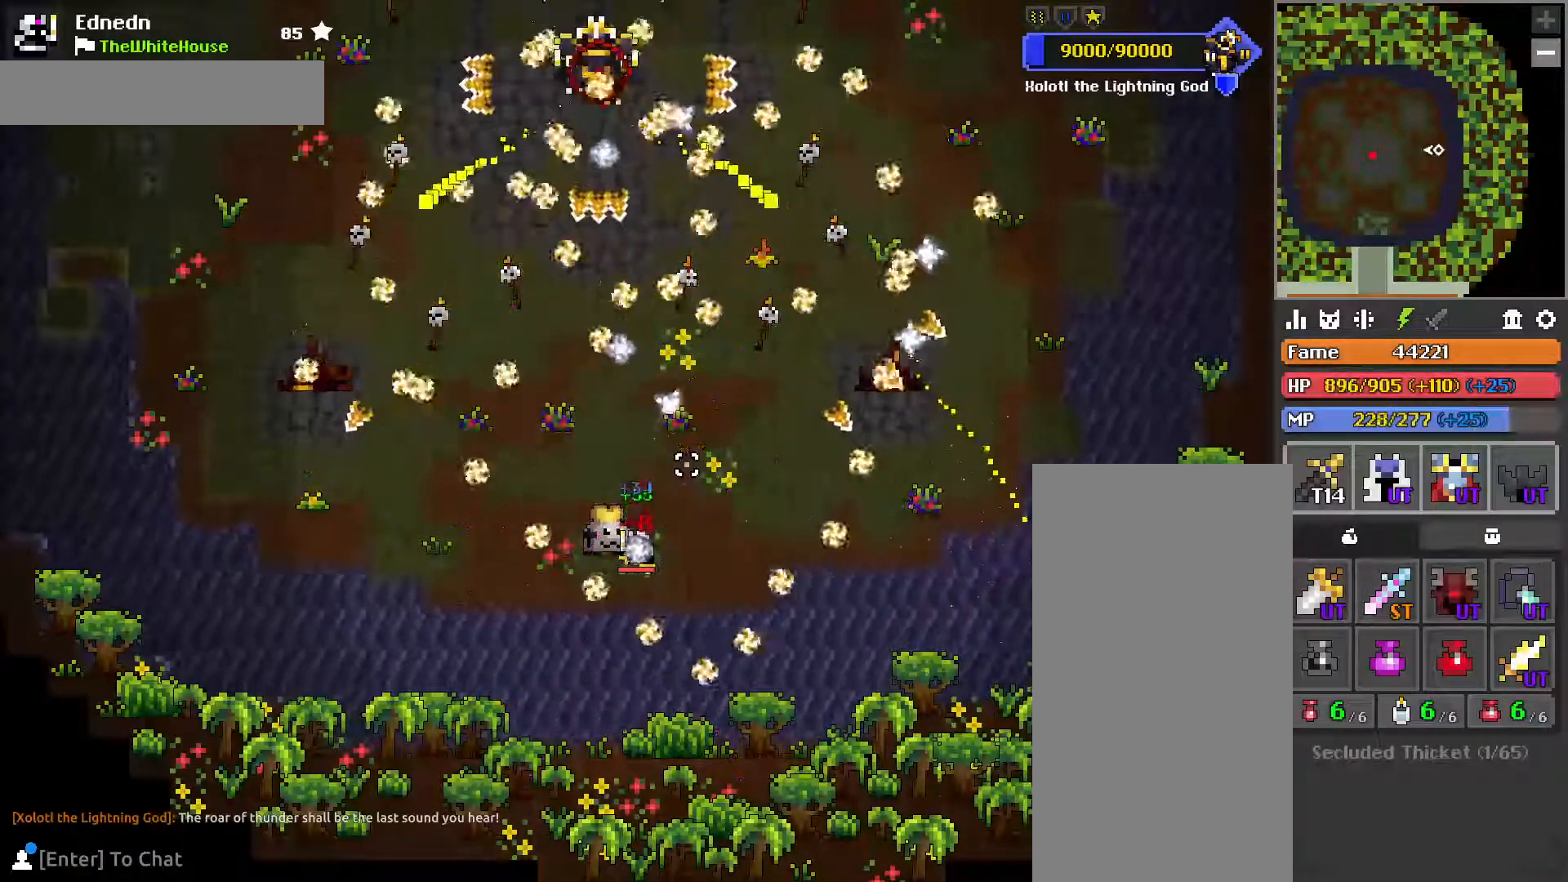
{"keys": [], "mouse": [], "events": []}
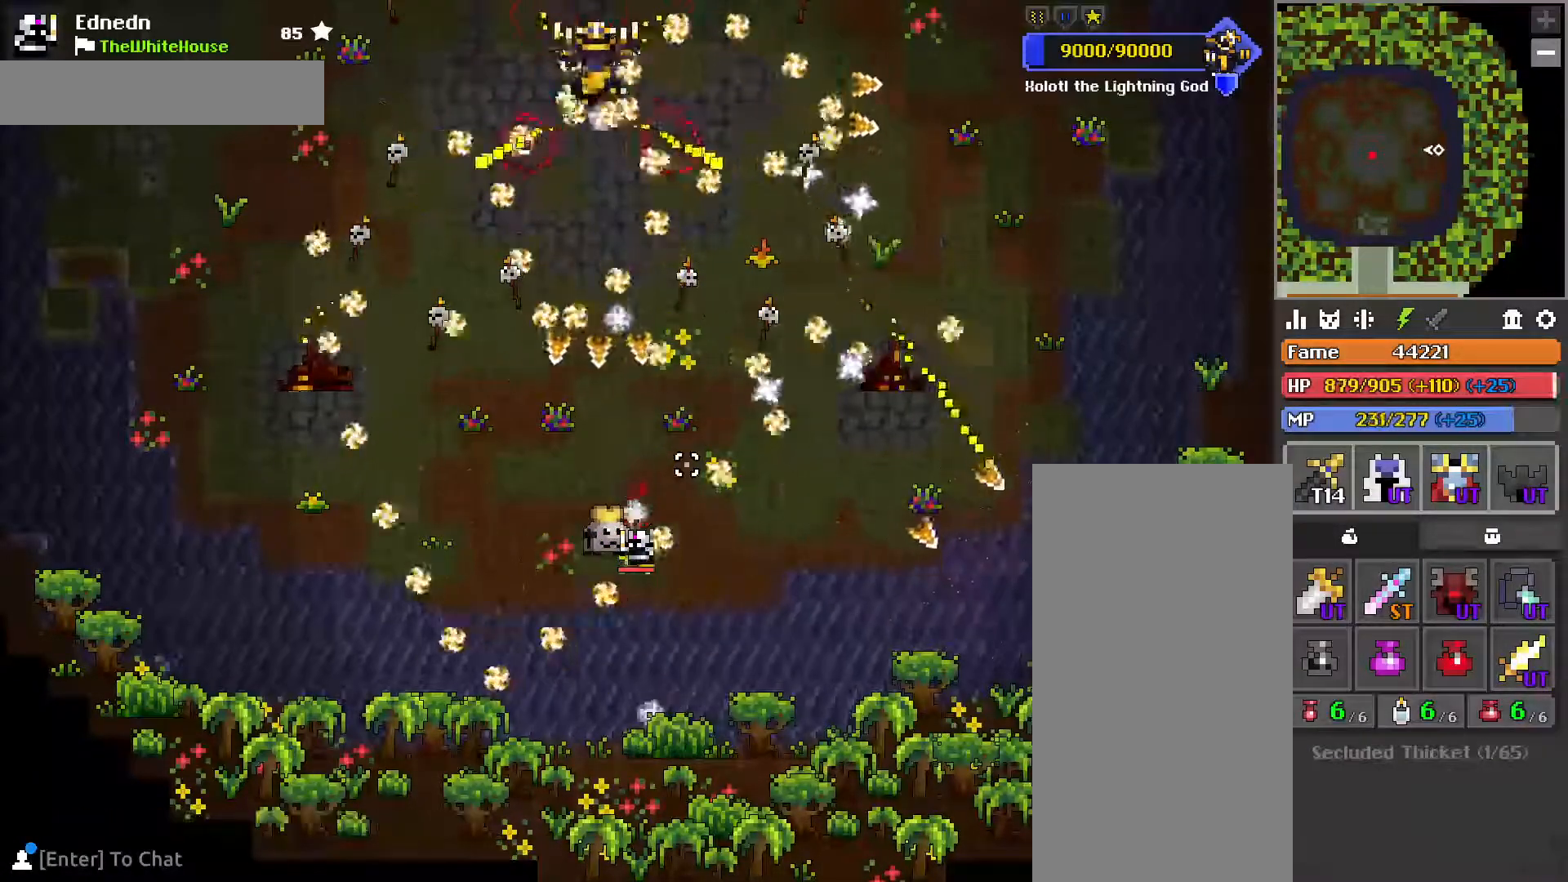
{"keys": [], "mouse": [], "events": []}
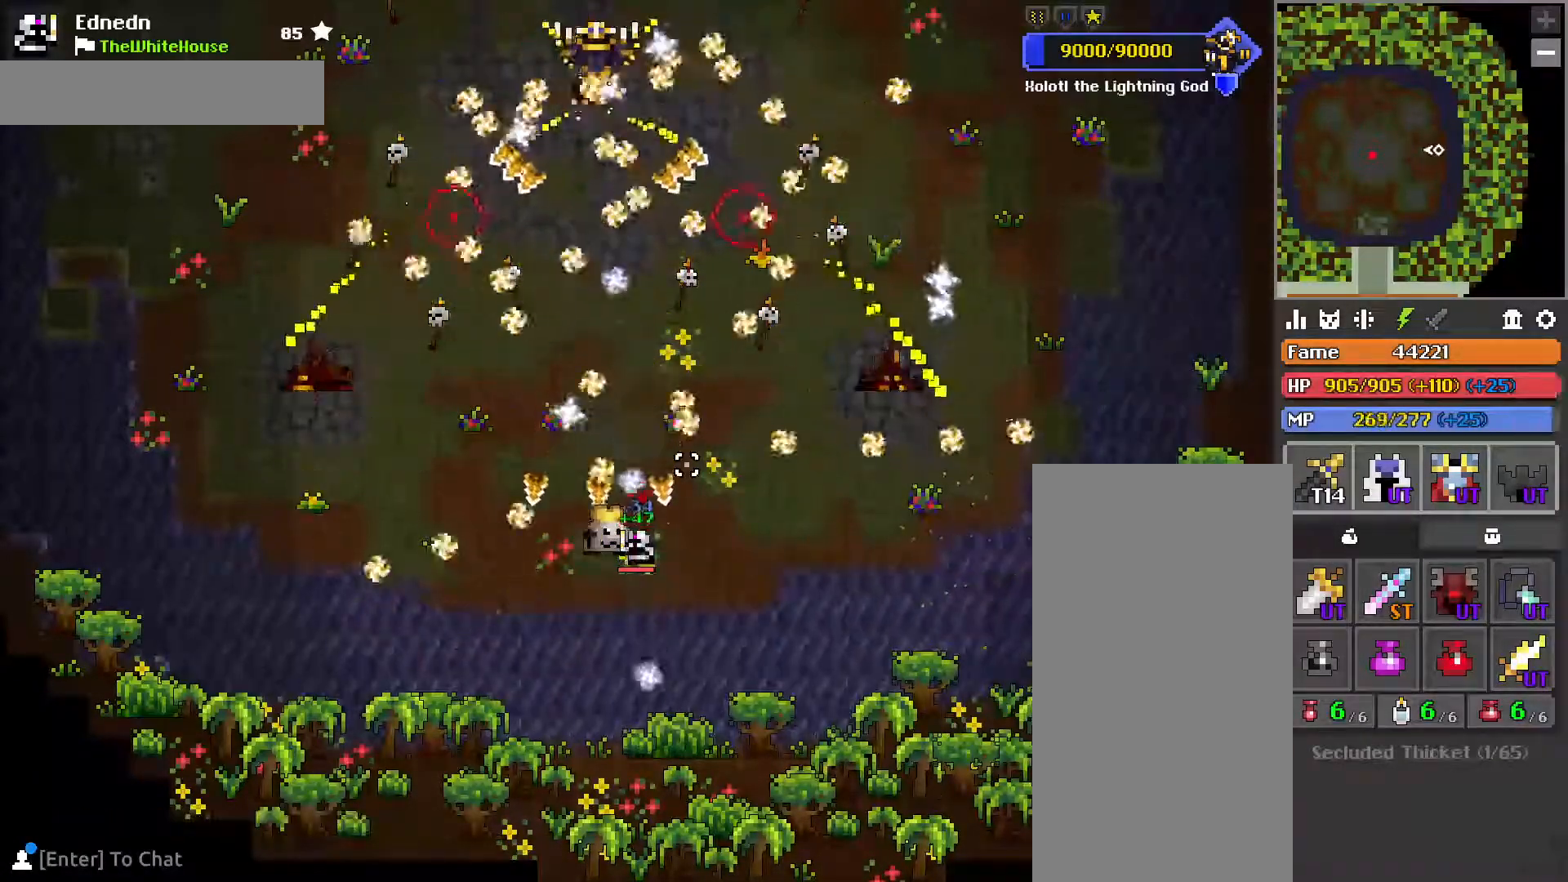
{"keys": [], "mouse": [], "events": []}
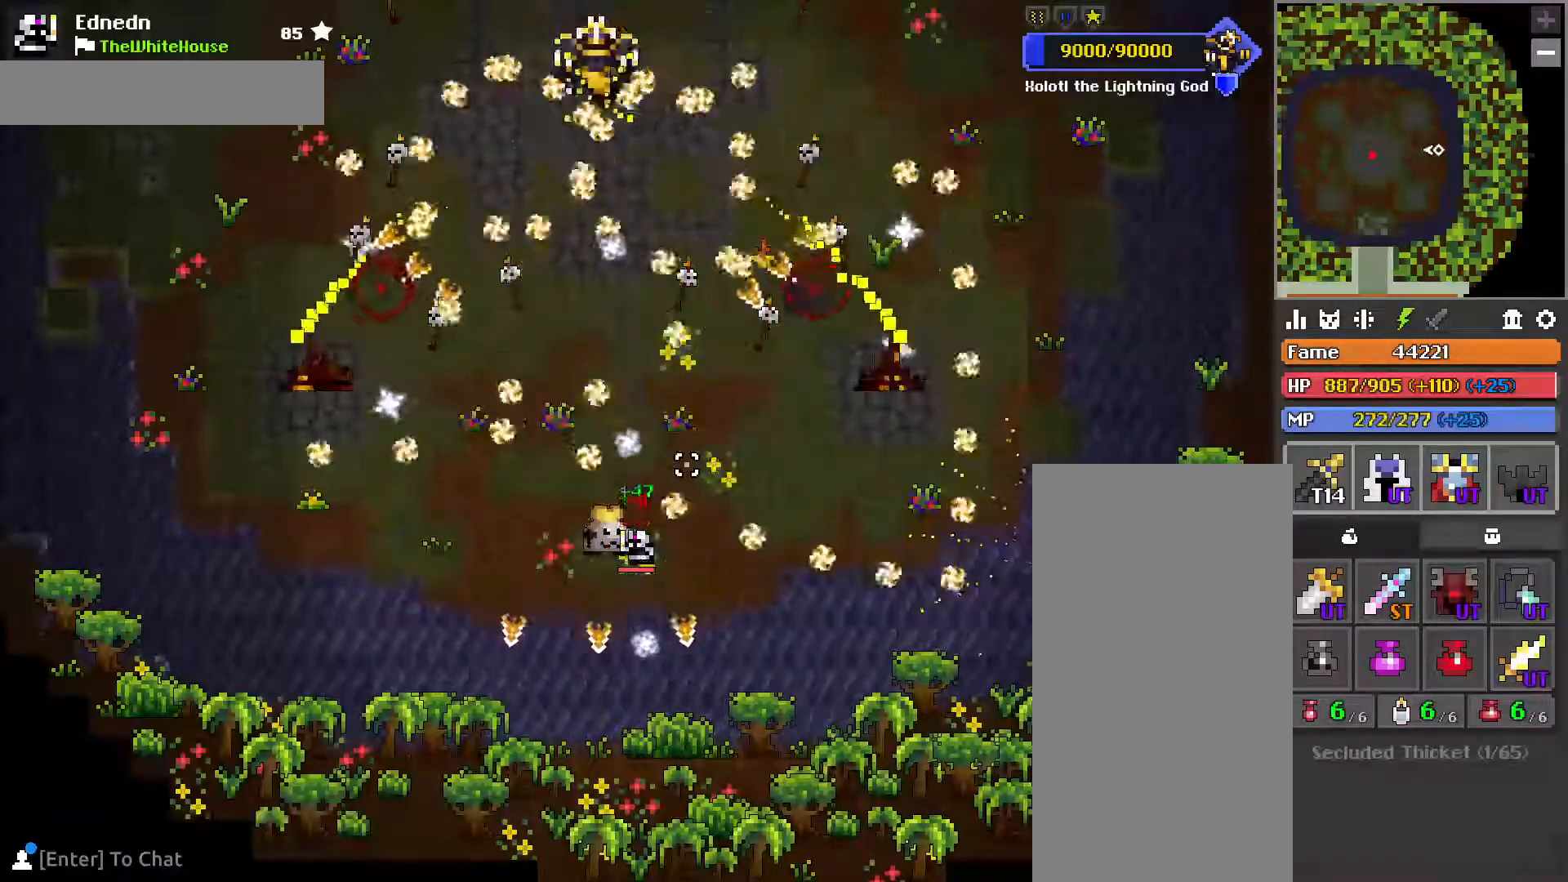
{"keys": [], "mouse": [], "events": []}
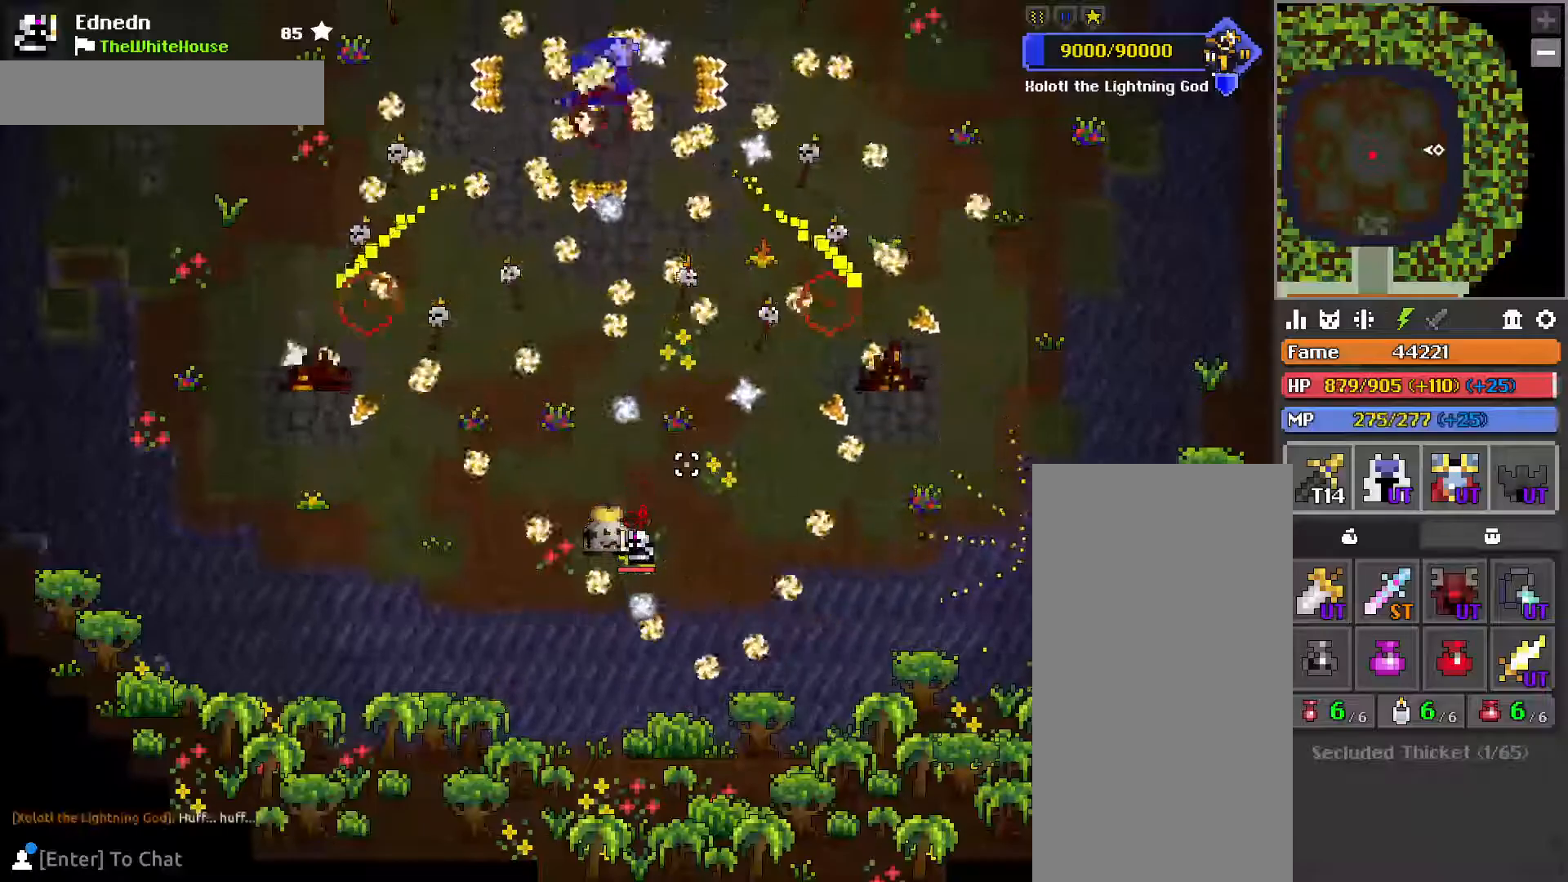
{"keys": [], "mouse": [], "events": []}
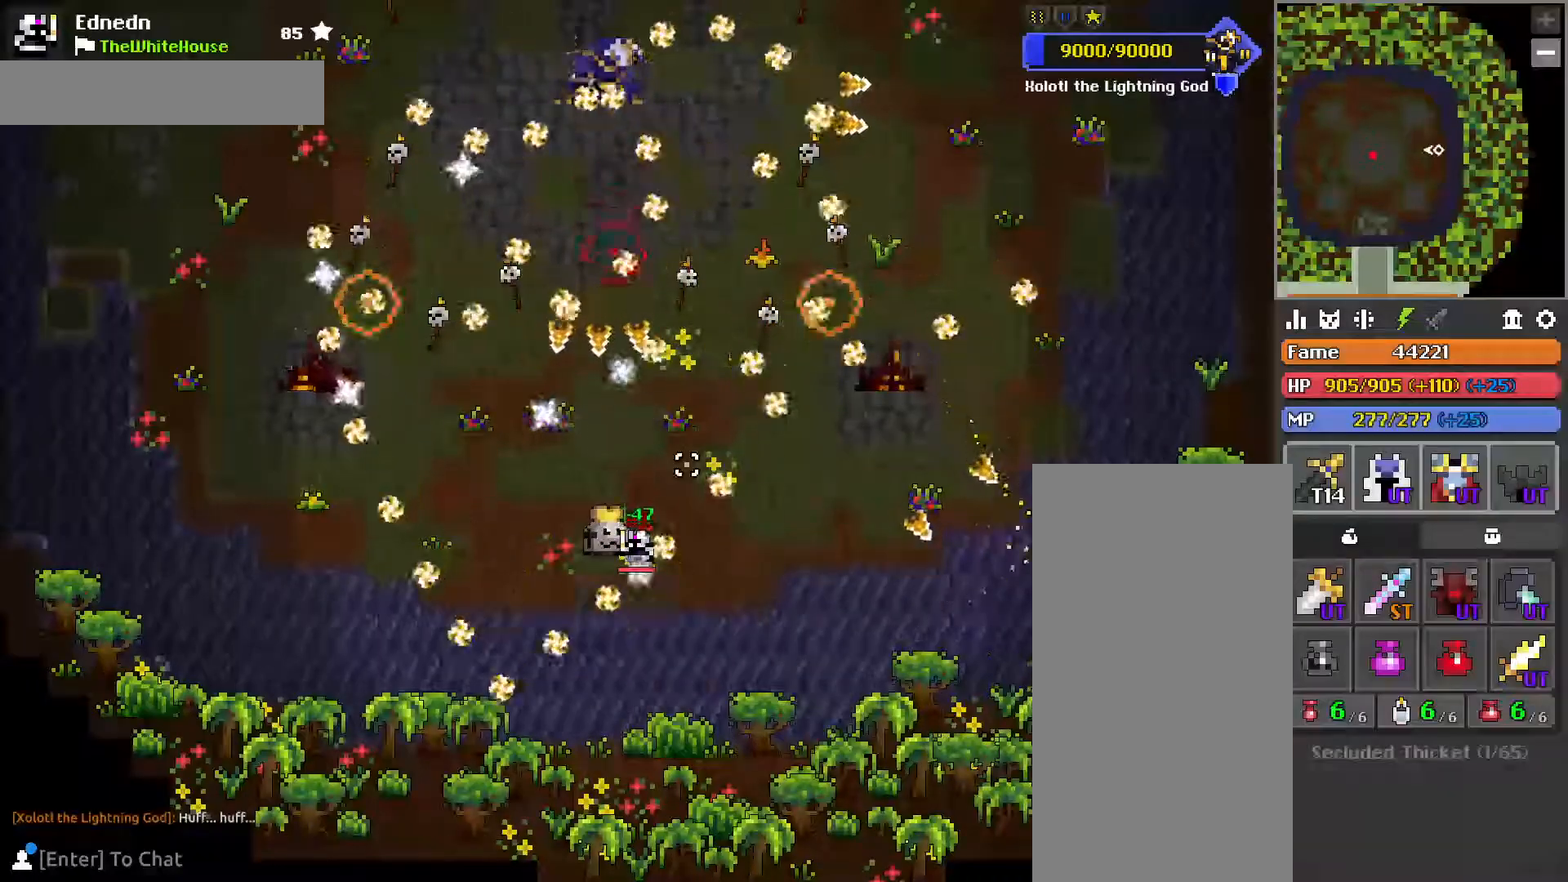
{"keys": [], "mouse": ["mb5"], "events": [[417, "mouse_mb5", "down"]]}
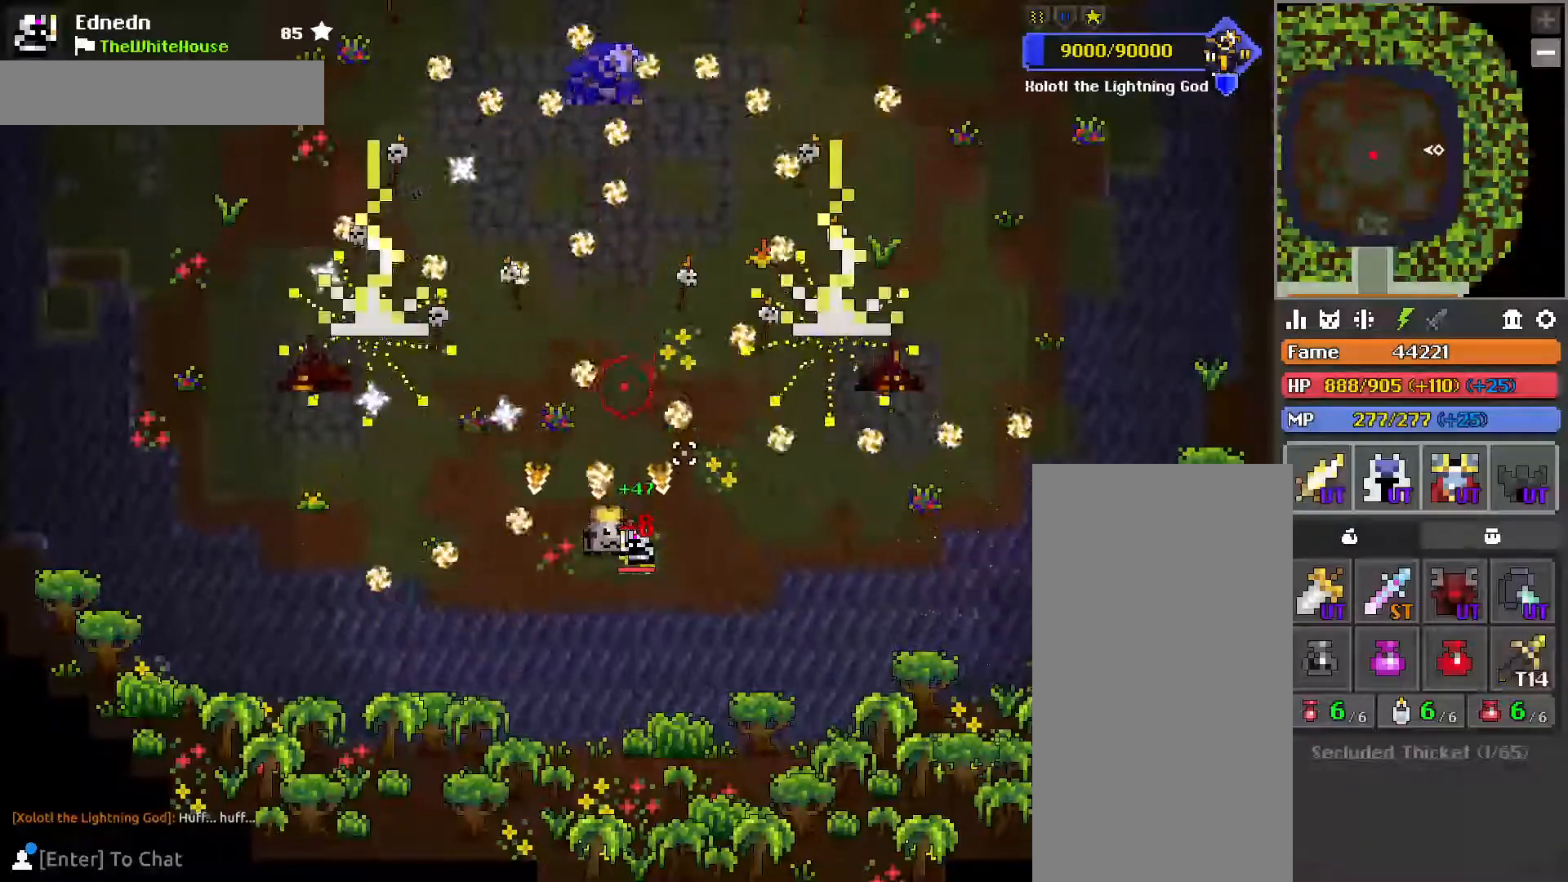
{"keys": [], "mouse": [], "events": [[33, "mouse_mb5", "up"]]}
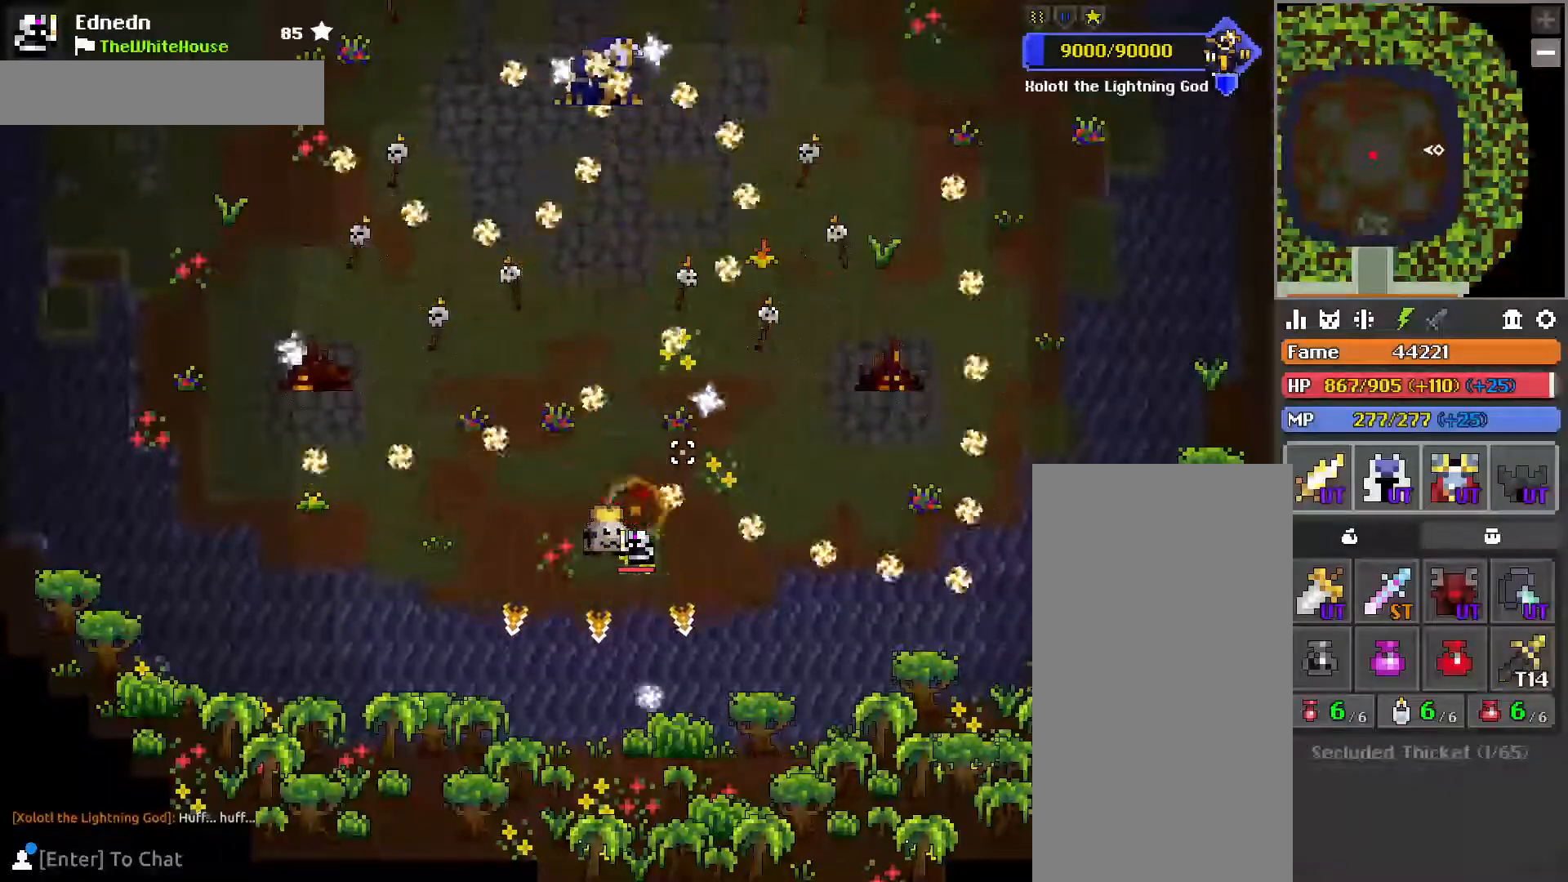
{"keys": ["a"], "mouse": [], "events": [[217, "a", "down"]]}
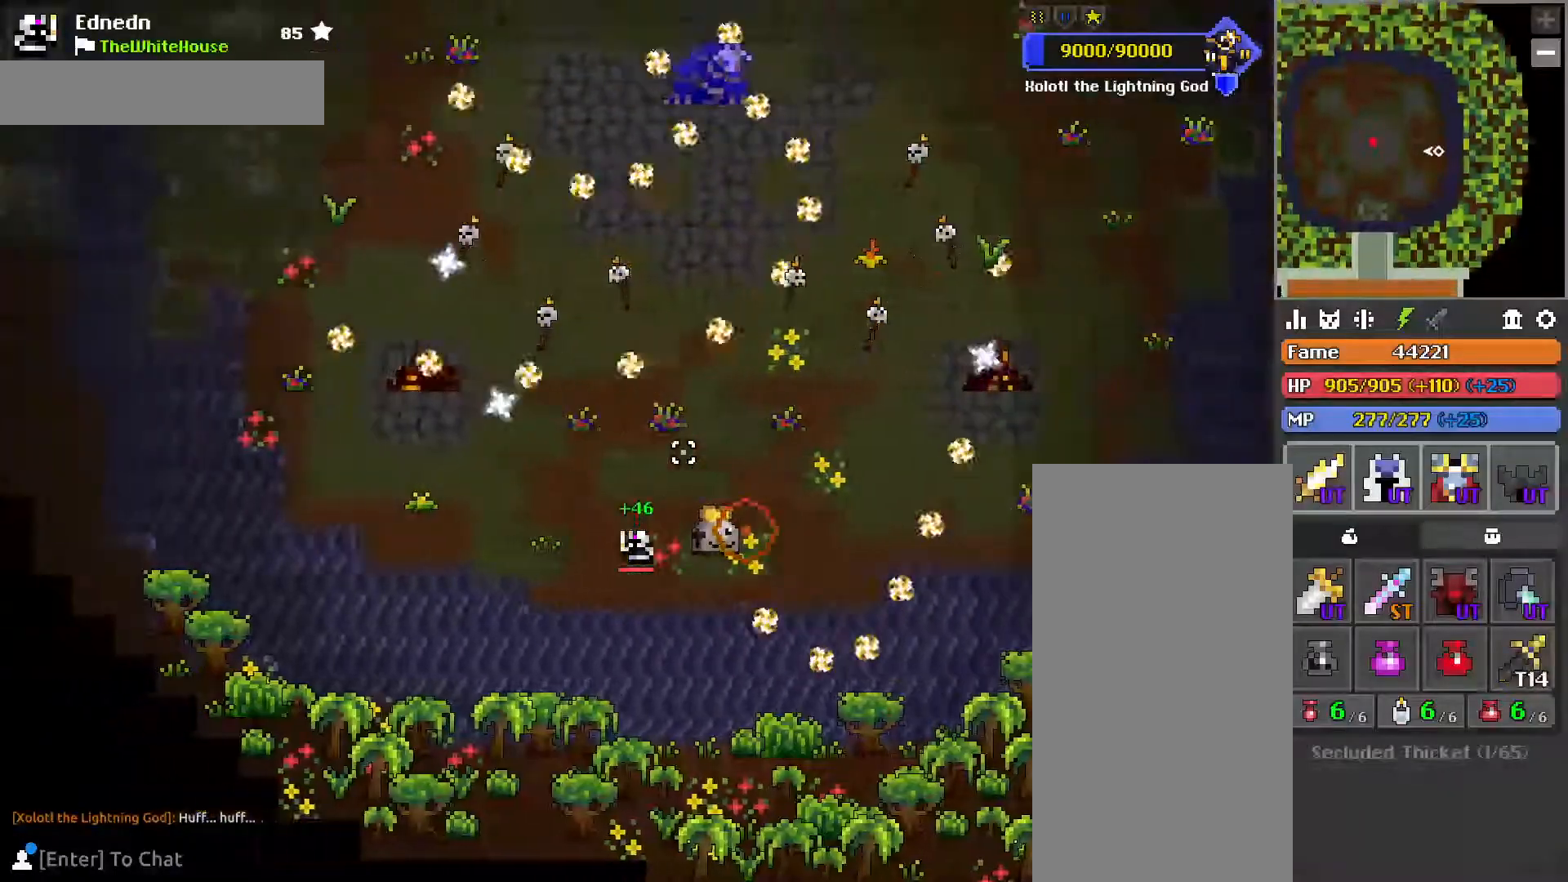
{"keys": ["a"], "mouse": [], "events": [[17, "w", "down"], [100, "e", "down"], [200, "w", "up"], [217, "e", "up"], [333, "e", "down"], [450, "e", "up"]]}
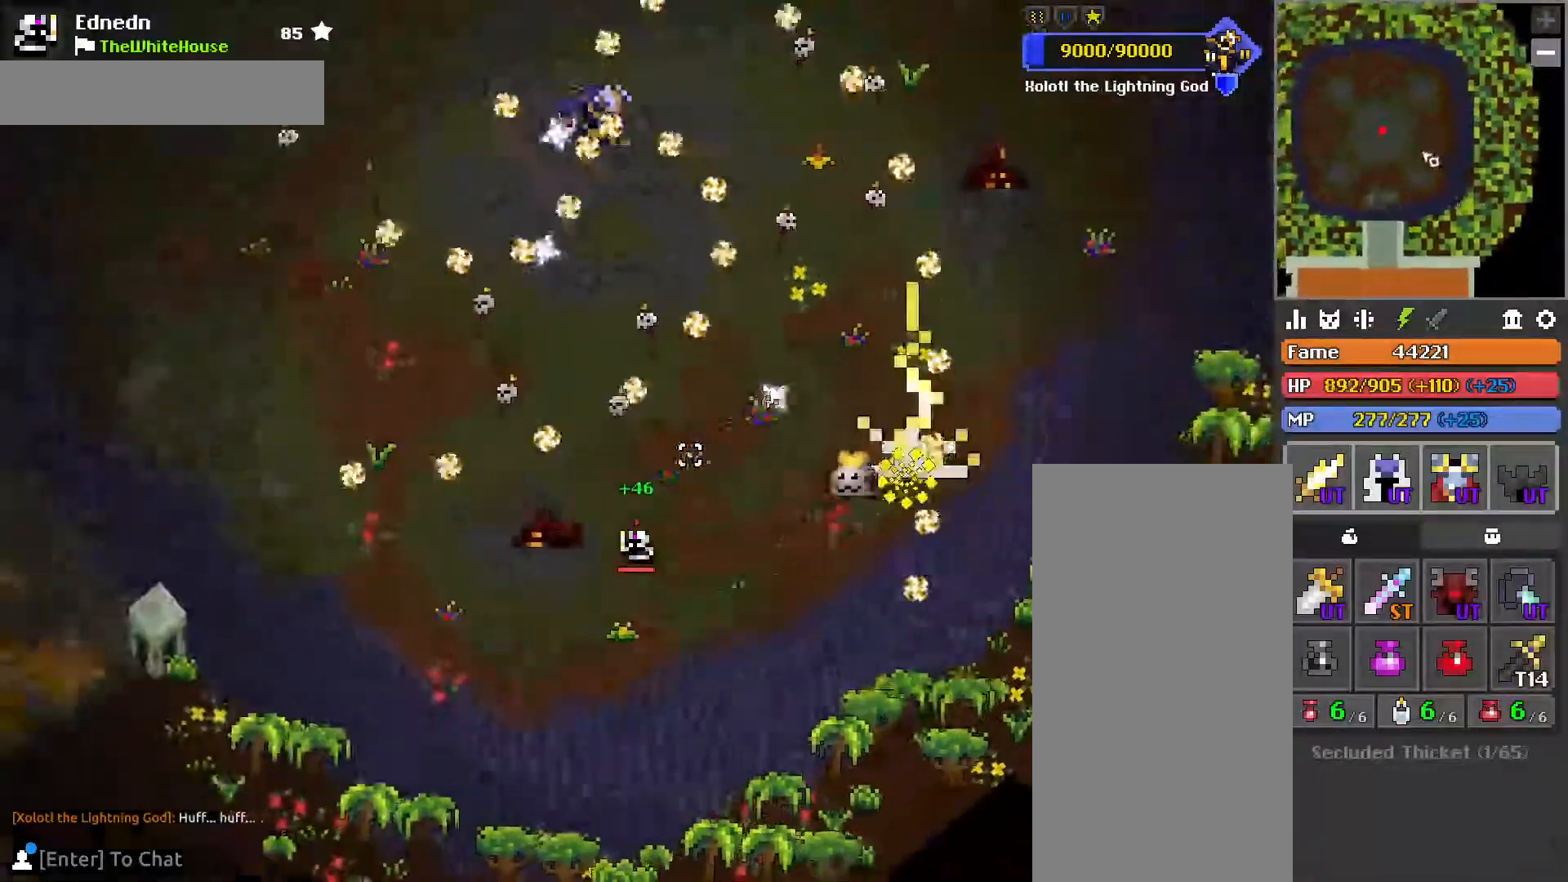
{"keys": ["a"], "mouse": [], "events": [[50, "e", "down"], [167, "e", "up"], [283, "e", "down"], [317, "w", "down"], [383, "e", "up"], [433, "w", "up"]]}
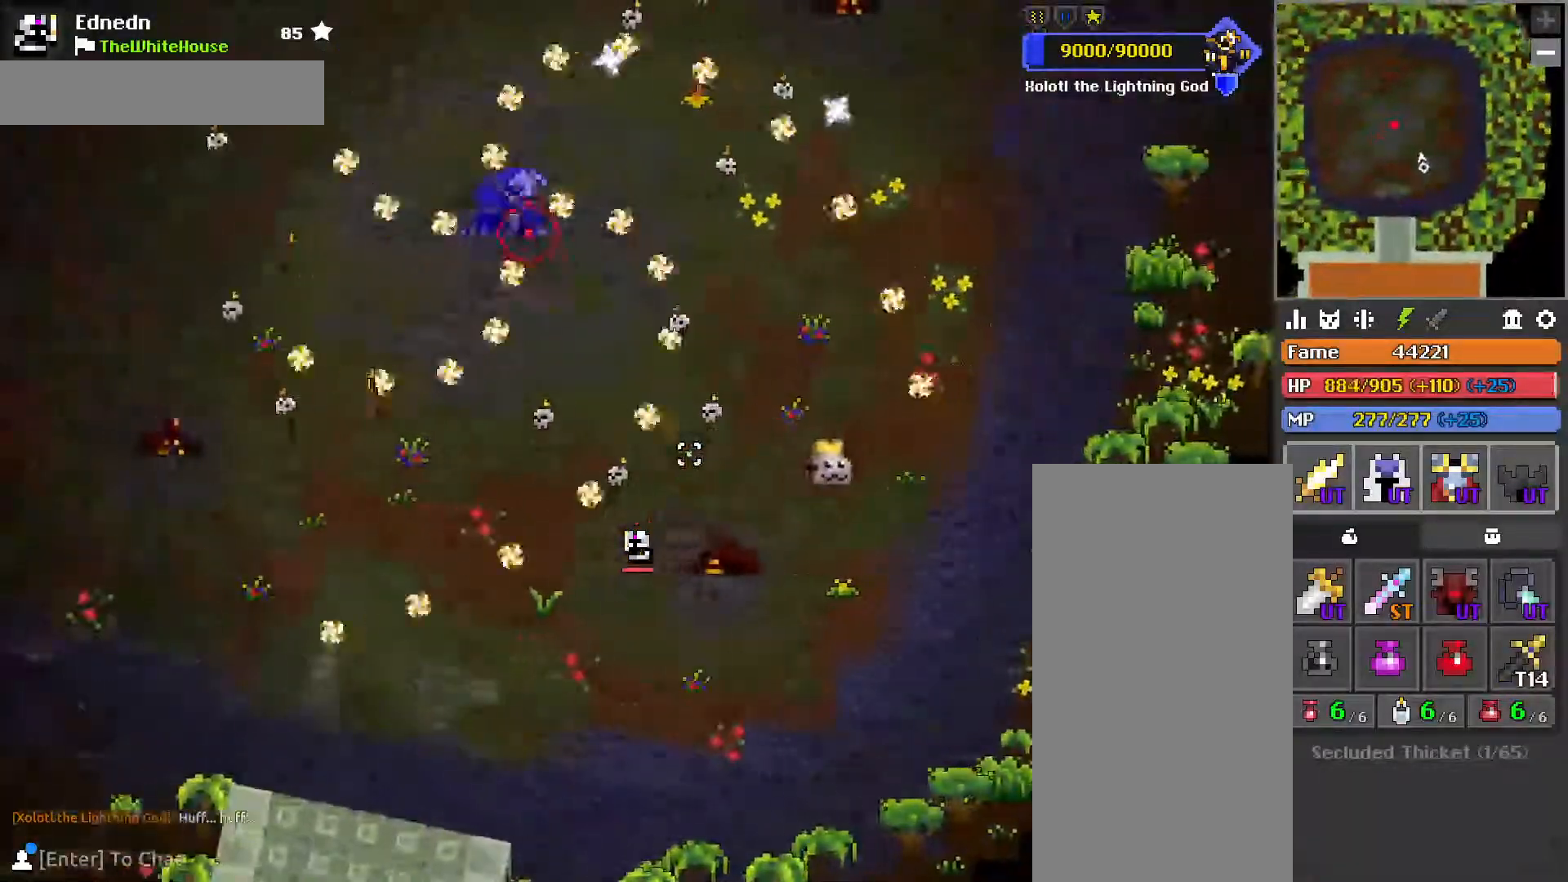
{"keys": ["a", "s"], "mouse": [], "events": [[33, "a", "up"], [200, "z", "down"], [267, "z", "up"], [400, "s", "down"], [500, "a", "down"]]}
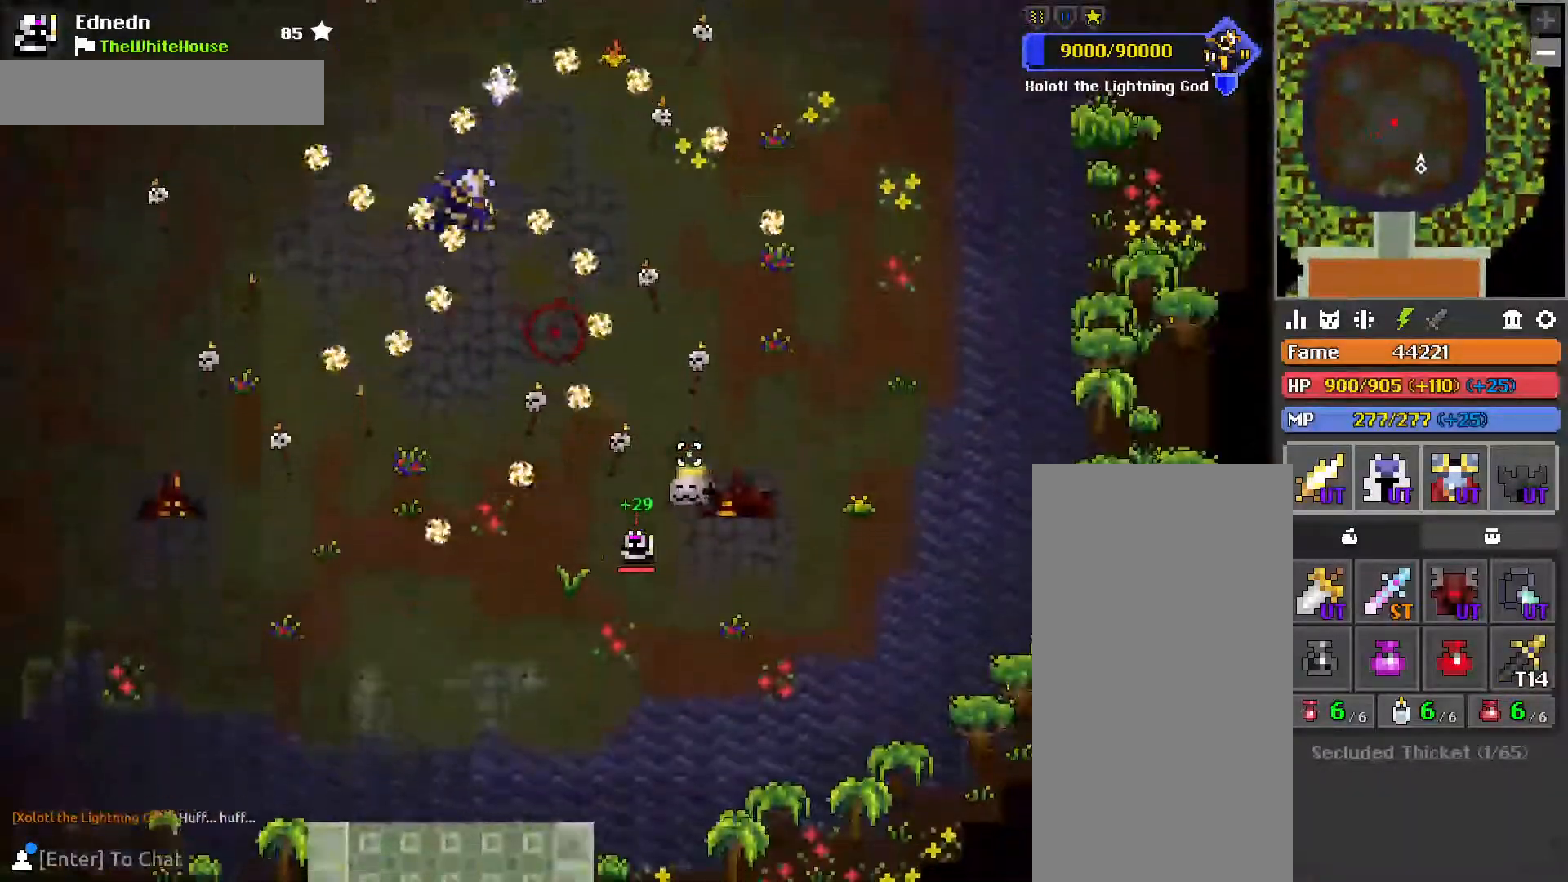
{"keys": ["a", "w"], "mouse": [], "events": [[117, "s", "up"], [400, "w", "down"]]}
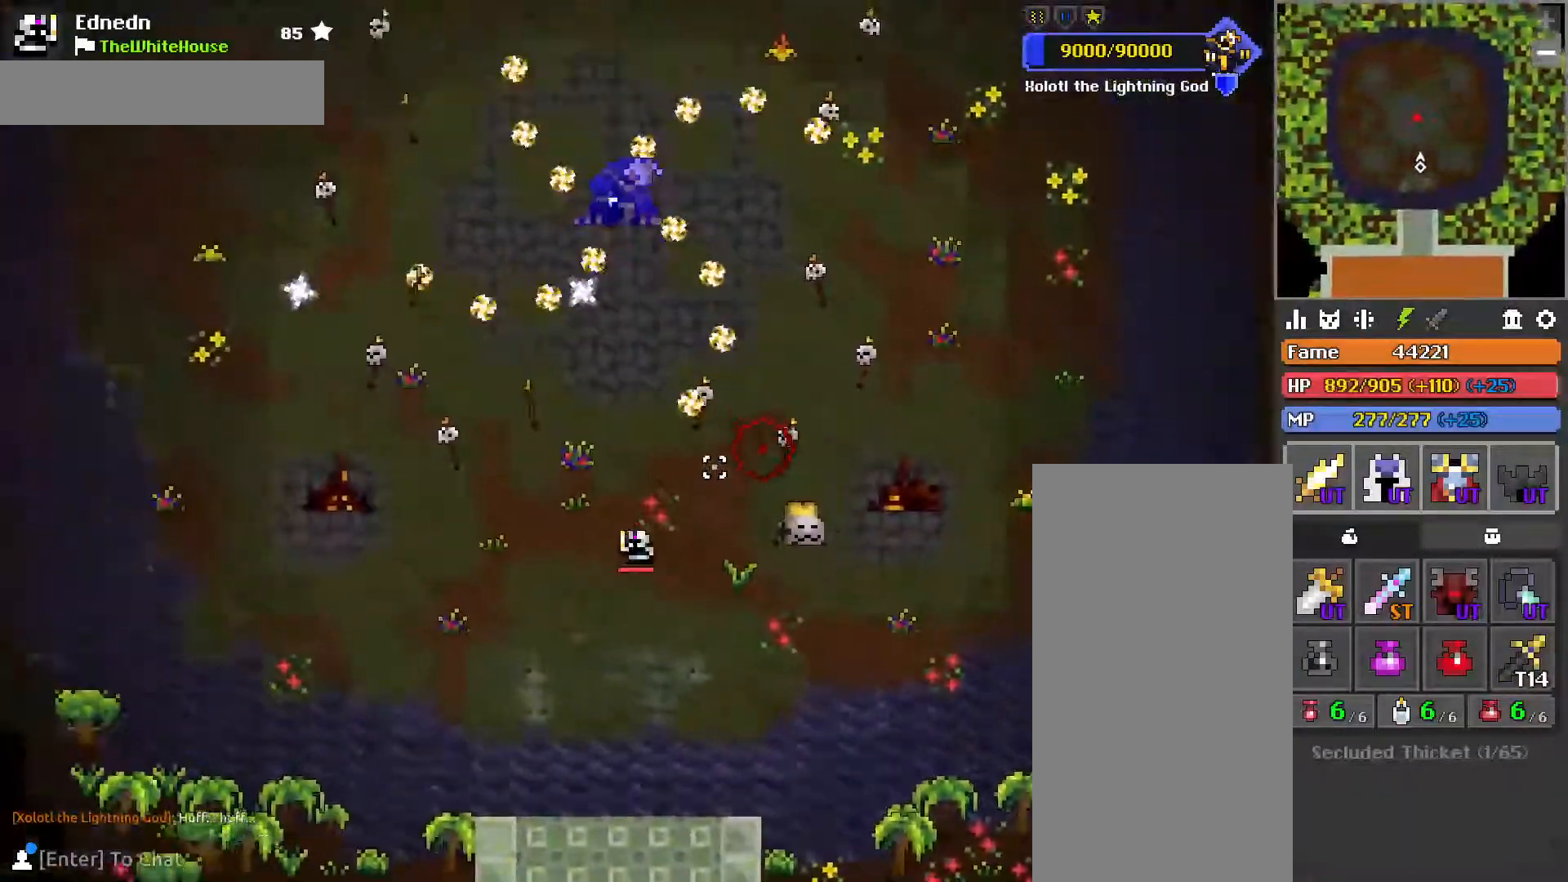
{"keys": [], "mouse": [], "events": [[150, "a", "up"], [283, "w", "up"]]}
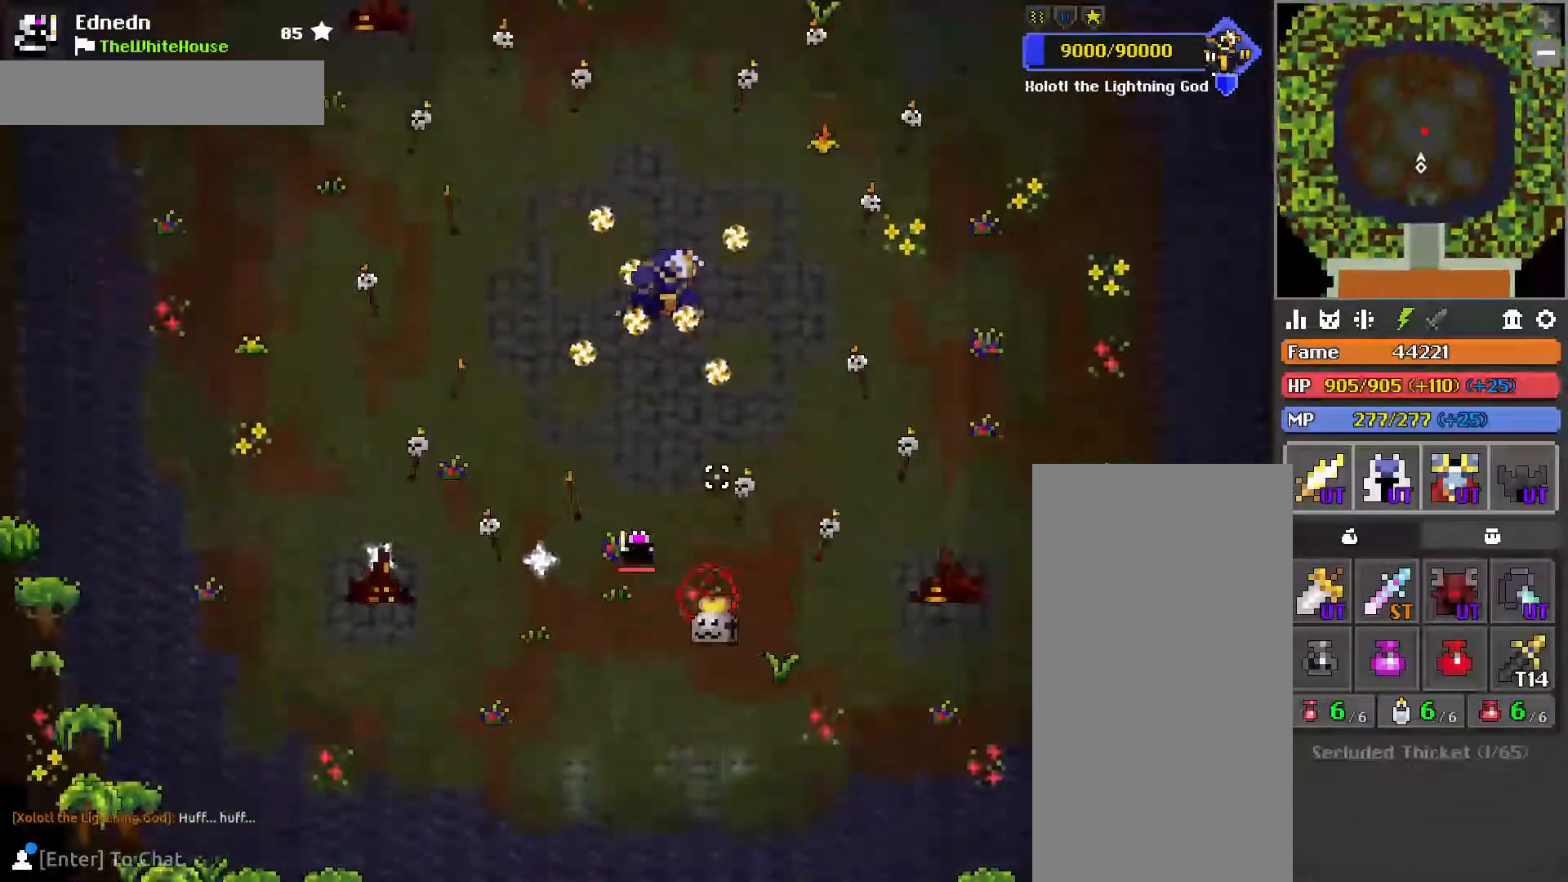
{"keys": ["a"], "mouse": [], "events": [[67, "w", "down"], [283, "w", "up"], [433, "a", "down"]]}
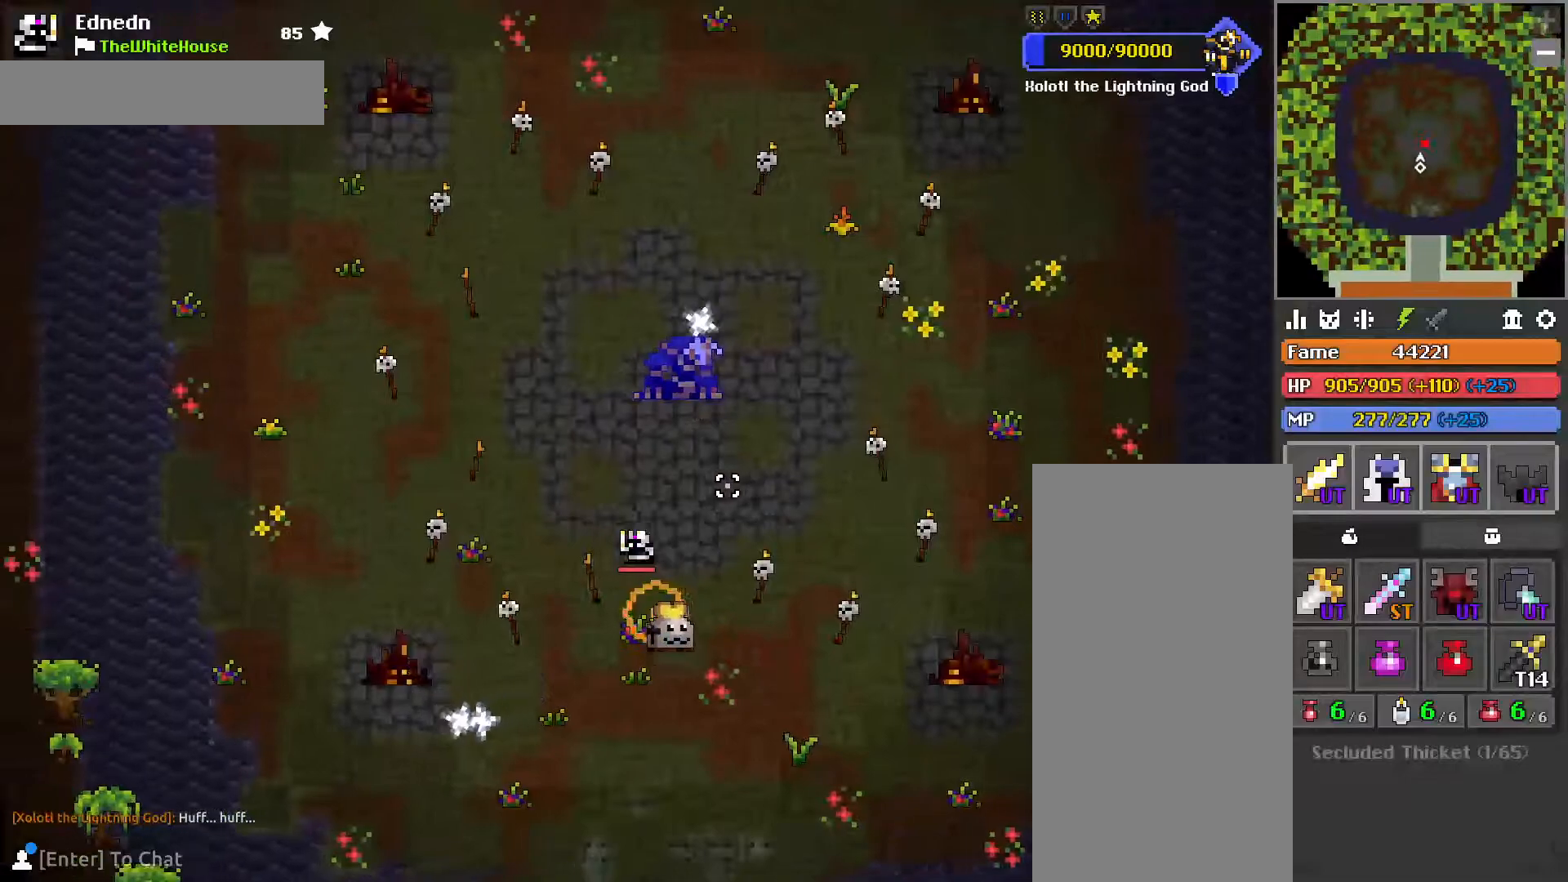
{"keys": ["w"], "mouse": [], "events": [[17, "w", "down"], [33, "a", "up"], [217, "w", "up"], [367, "w", "down"]]}
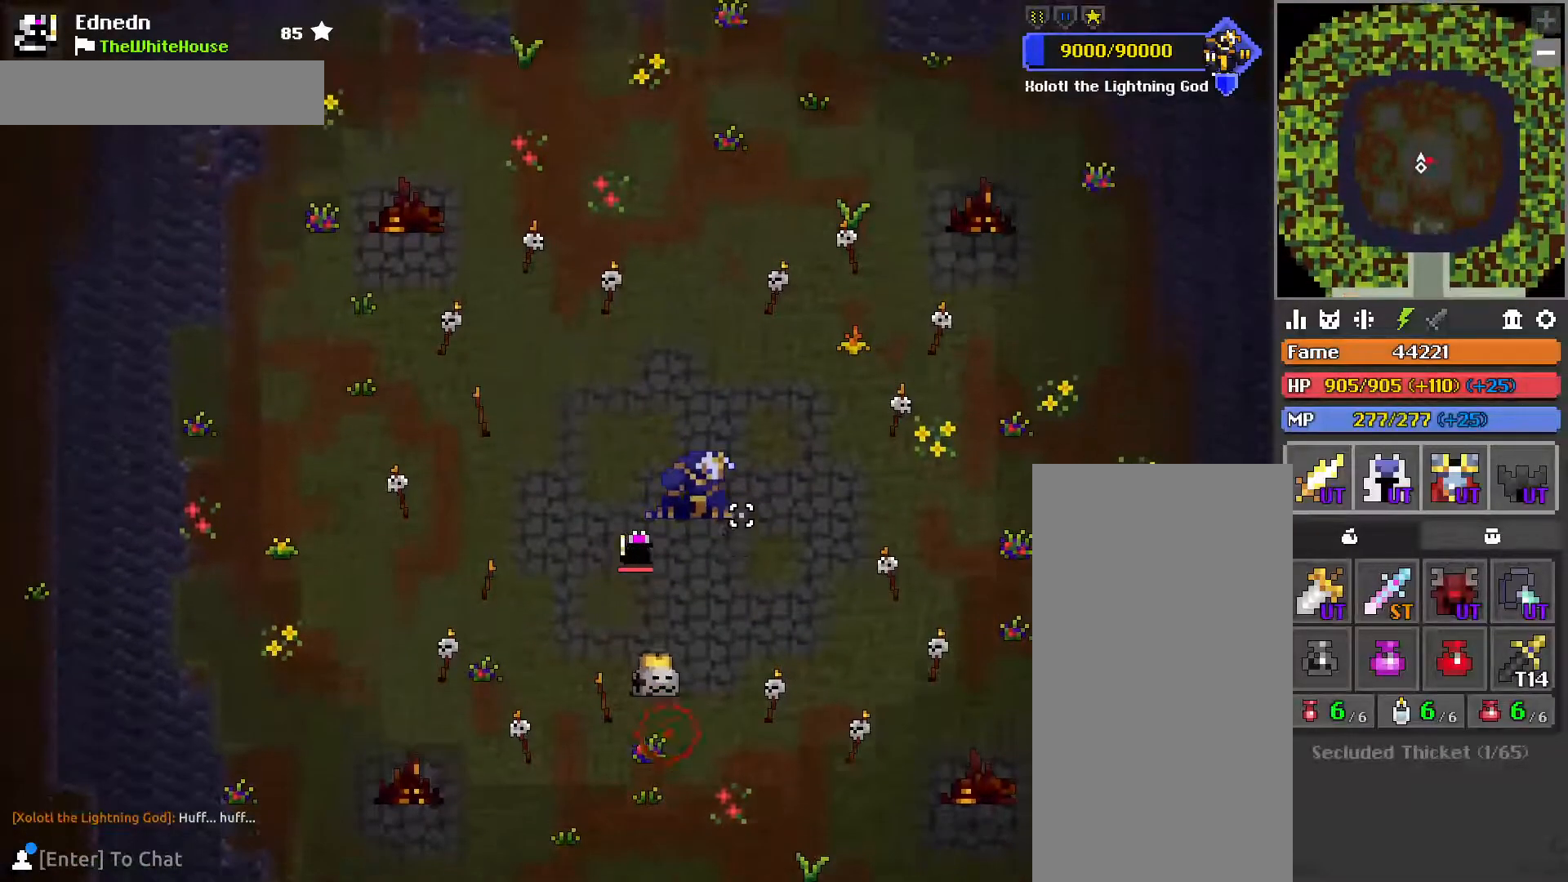
{"keys": [], "mouse": [], "events": [[33, "d", "down"], [100, "w", "up"], [217, "d", "up"]]}
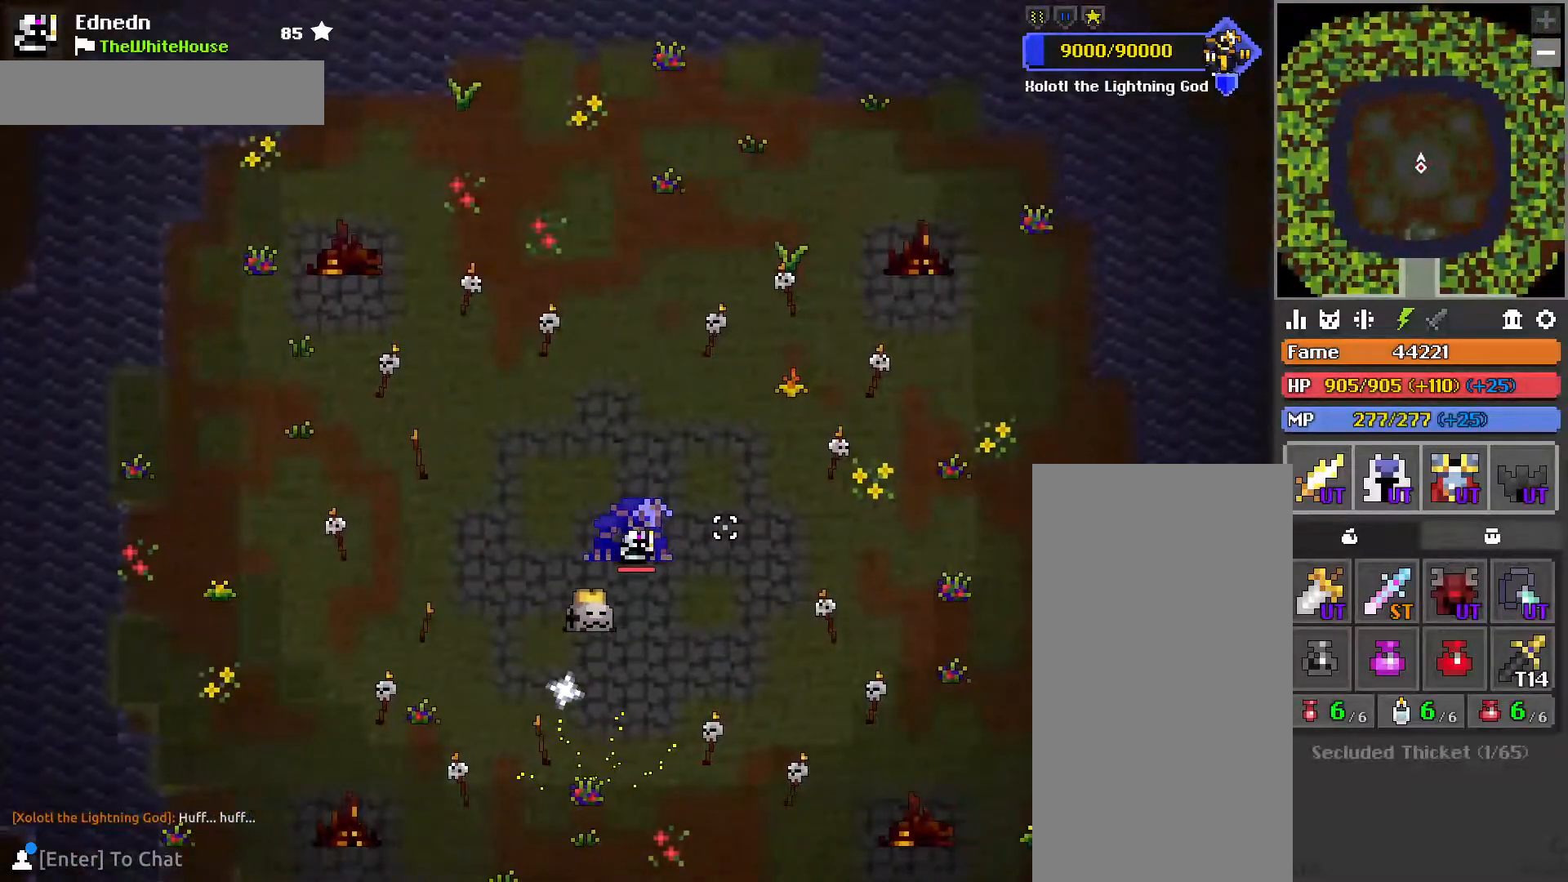
{"keys": [], "mouse": [], "events": []}
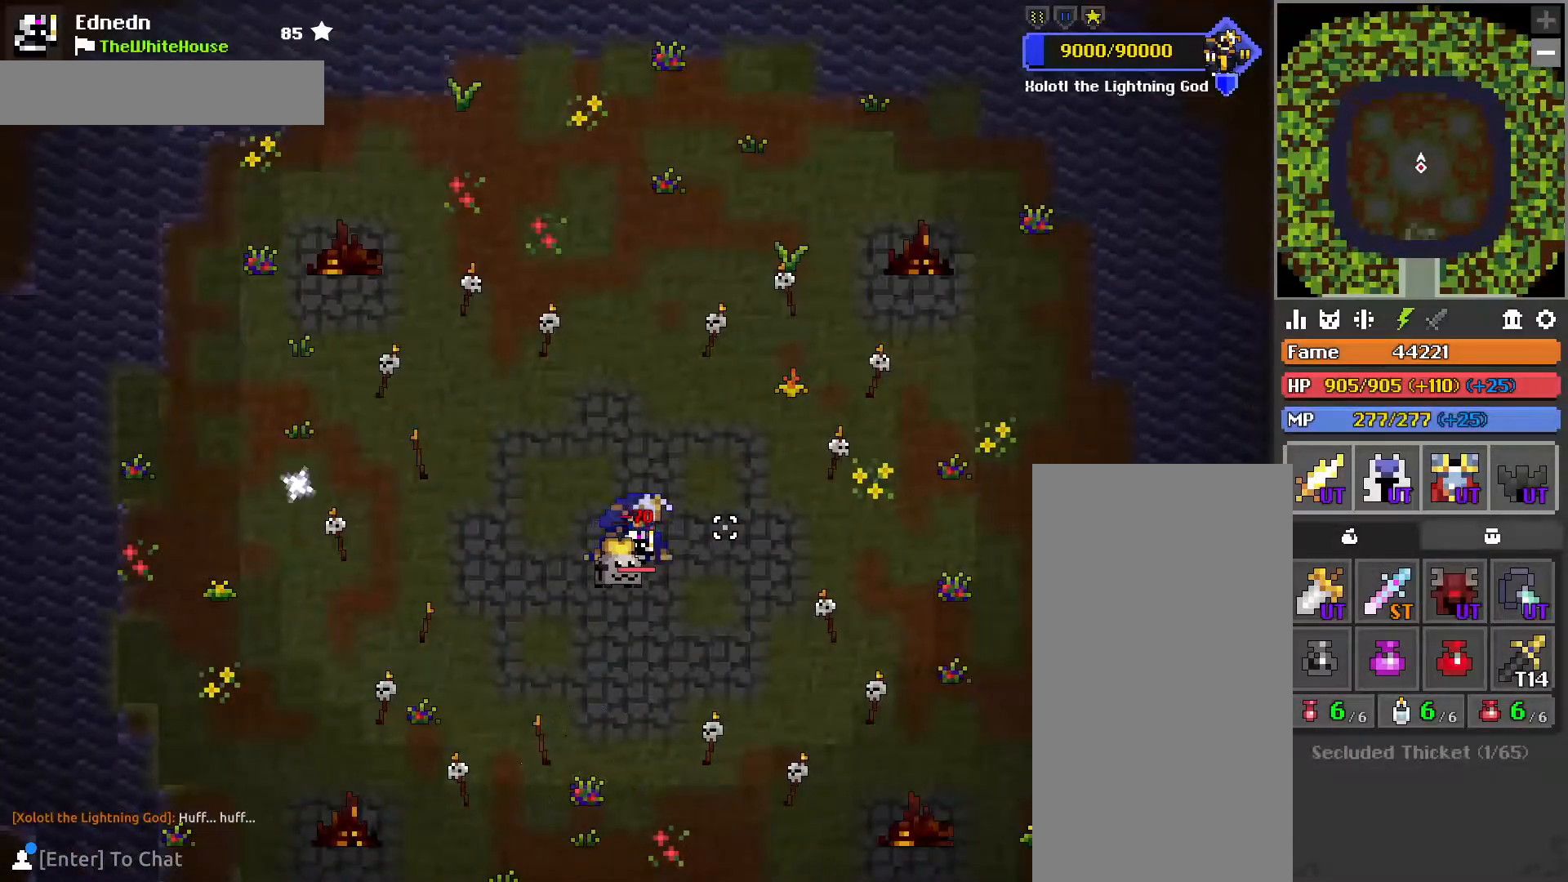
{"keys": [], "mouse": [], "events": []}
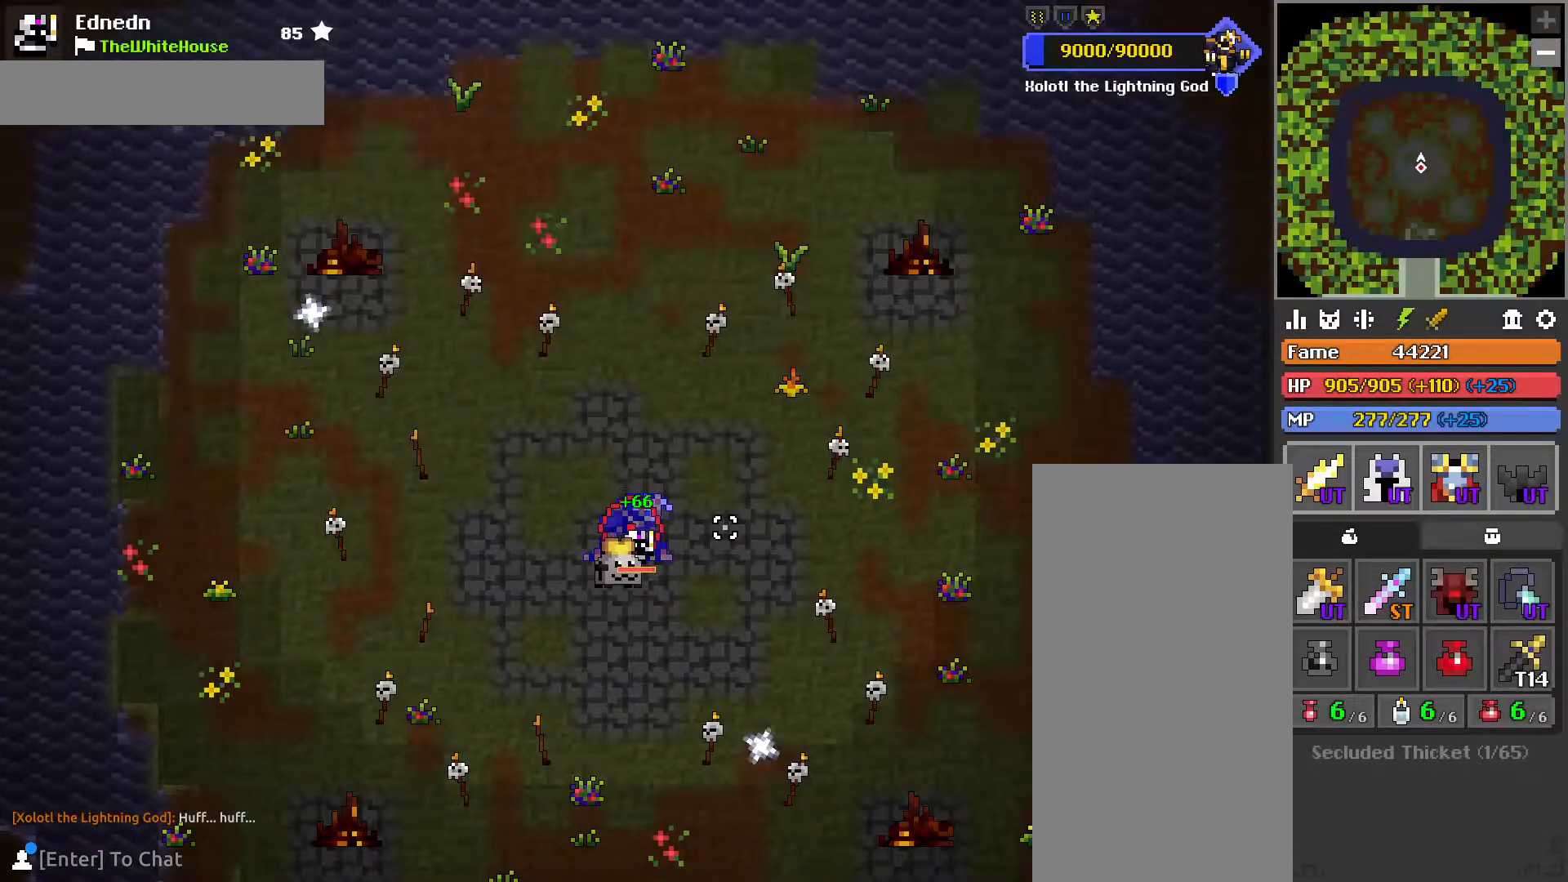
{"keys": ["s"], "mouse": [], "events": [[100, "a", "down"], [133, "s", "down"], [333, "a", "up"], [400, "s", "up"], [500, "s", "down"]]}
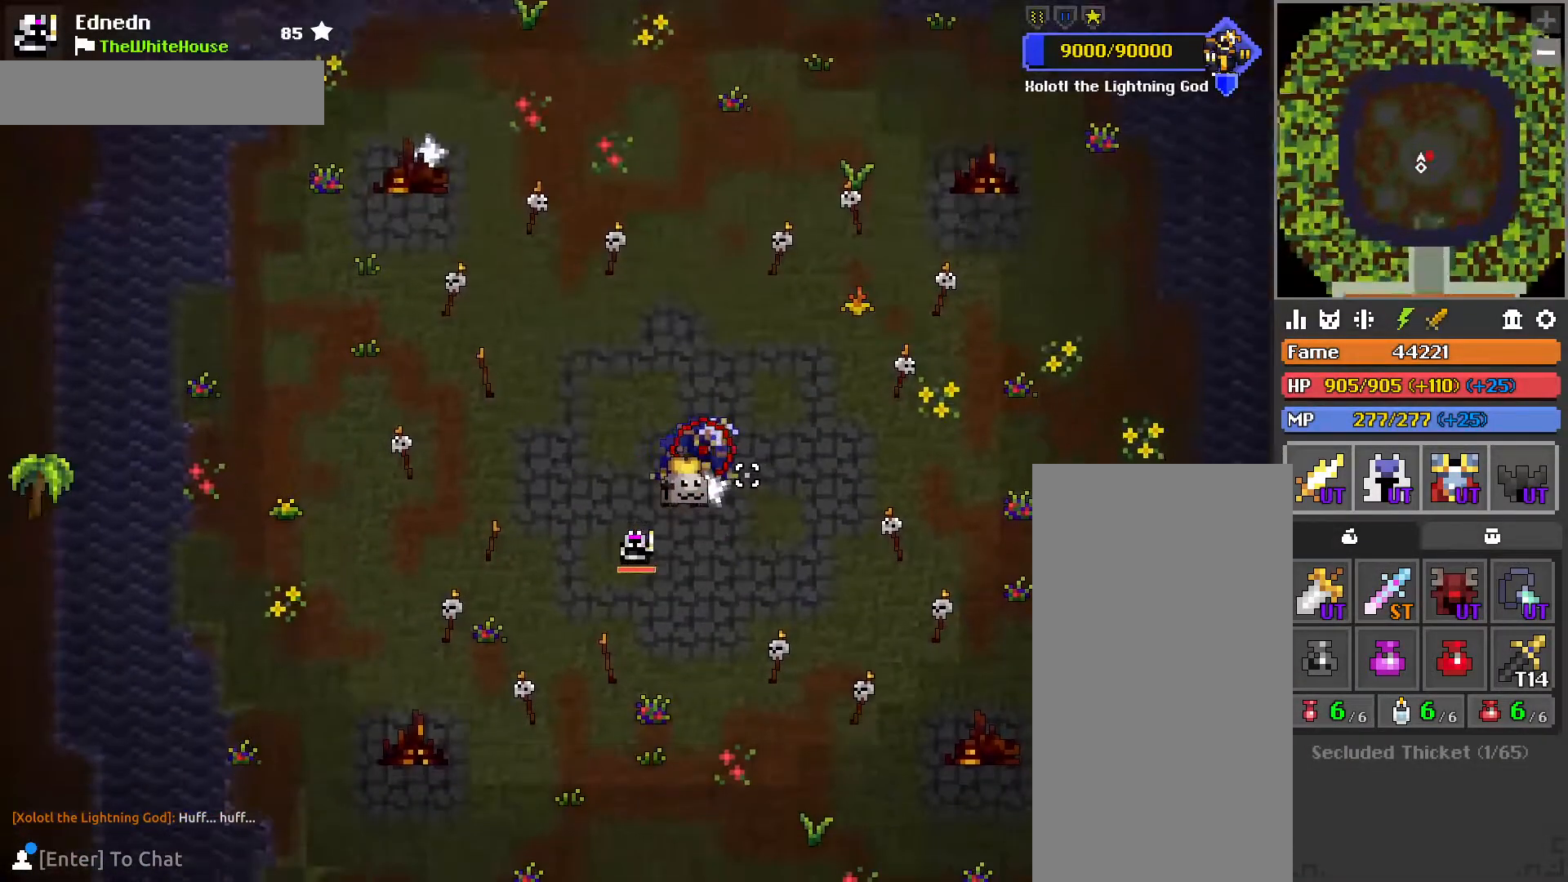
{"keys": ["d", "w"], "mouse": [], "events": [[83, "s", "up"], [367, "d", "down"], [400, "w", "down"]]}